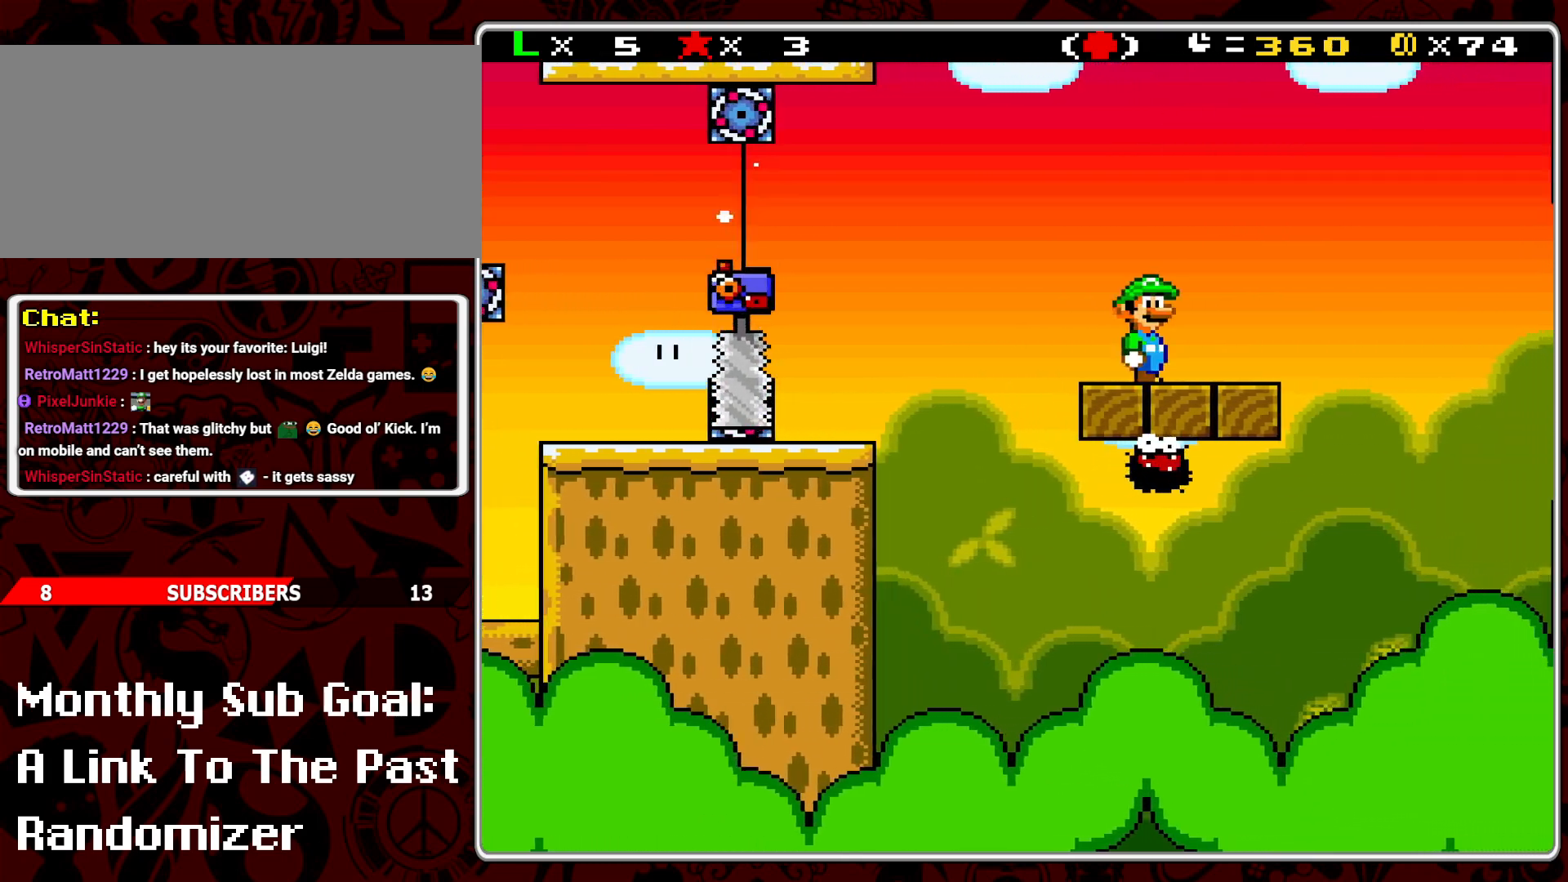
Gameplay with a controller (Nintendo layout); each line is a JSON object with the inputs held at the frame after it. "events" lists button and stick changes between this image and that frame as [ms after this image, input, new state], when the widget could be followed in between. Not read: L3 R3.
{"buttons": ["Y"], "events": [[50, "Y", "down"], [233, "DPAD_LEFT", "down"], [333, "DPAD_LEFT", "up"]]}
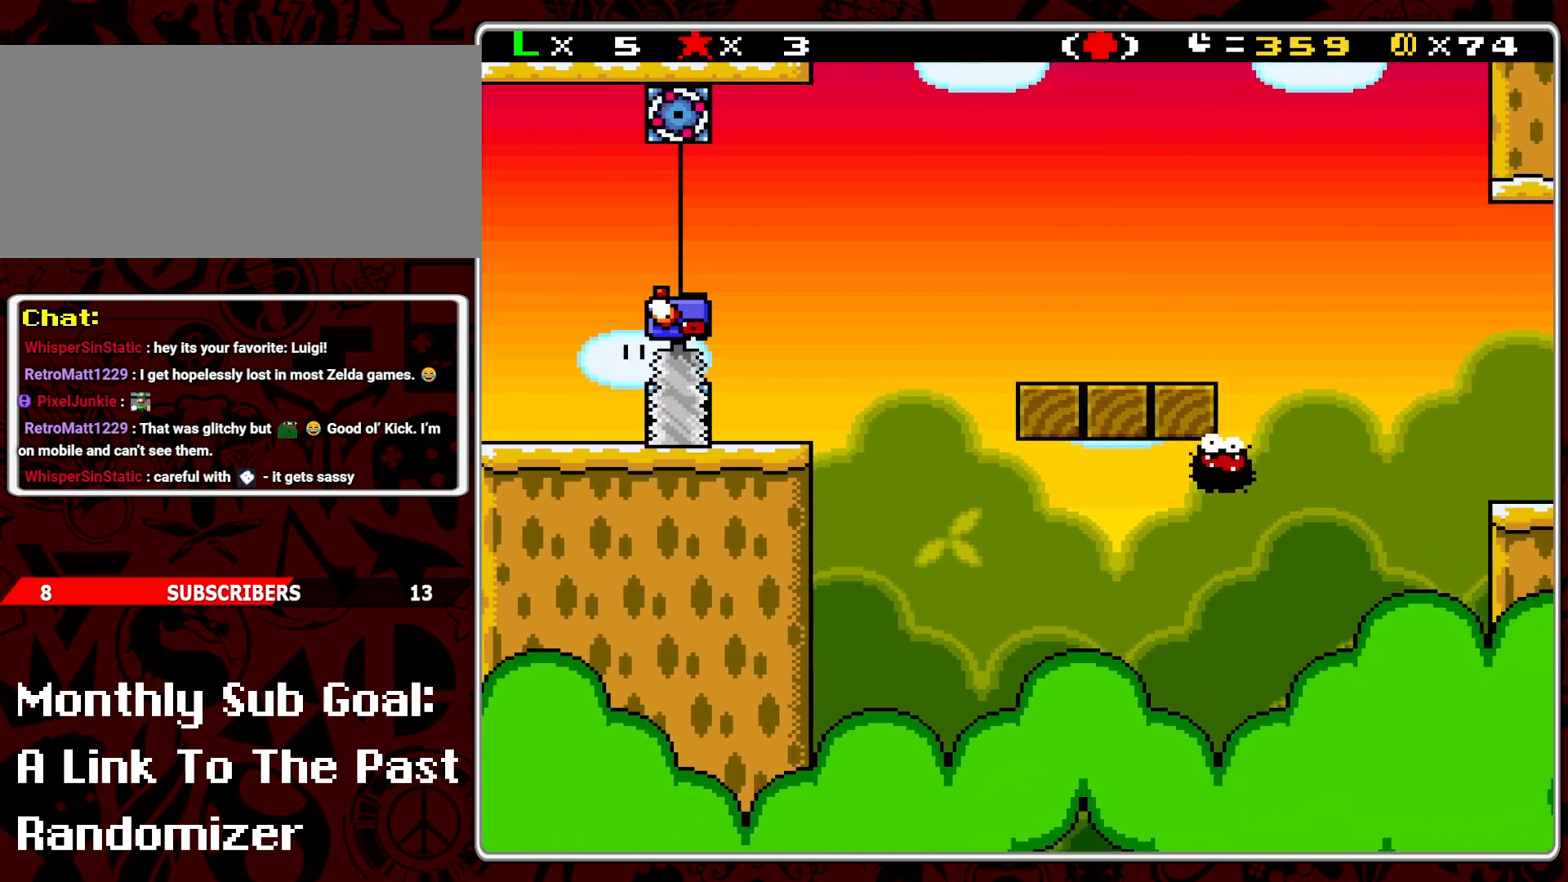
{"buttons": ["Y"], "events": []}
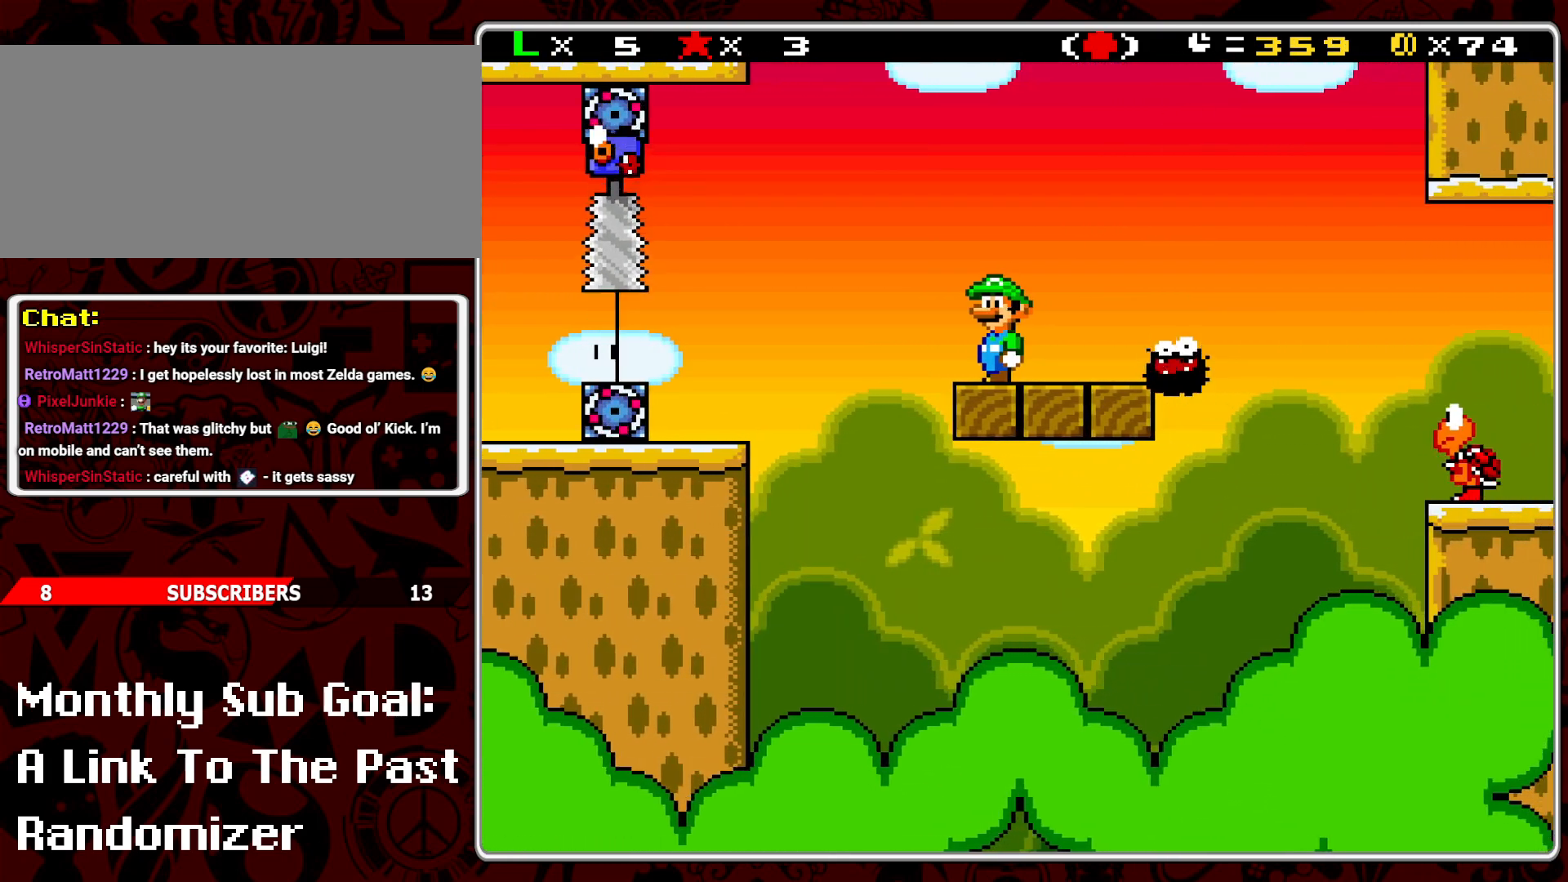
{"buttons": ["Y"], "events": [[33, "A", "down"], [183, "DPAD_RIGHT", "down"], [367, "DPAD_RIGHT", "up"], [383, "A", "up"]]}
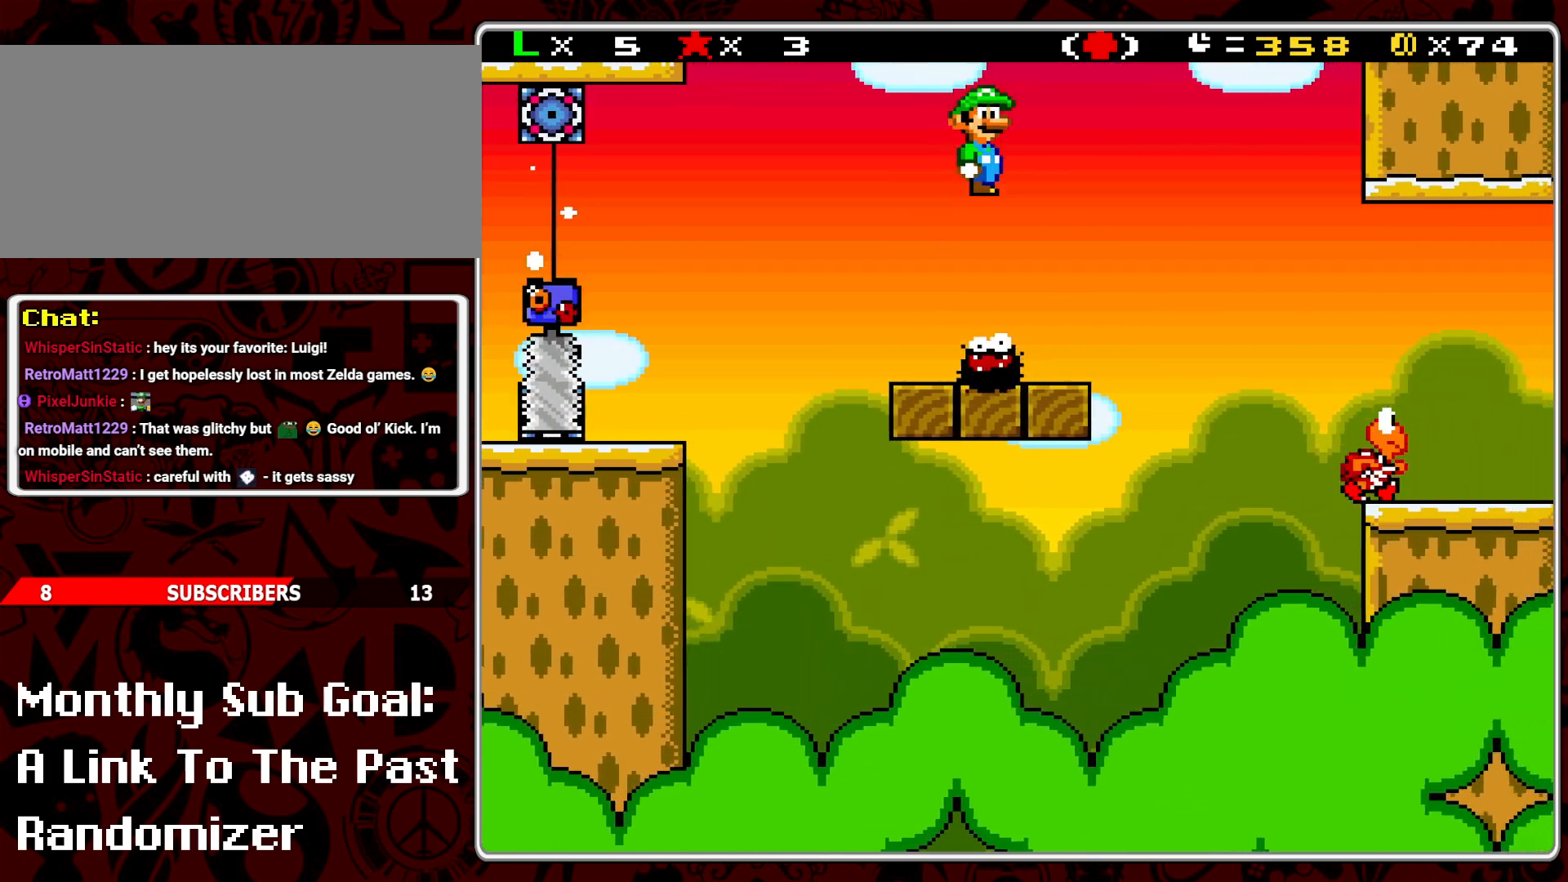
{"buttons": ["Y"], "events": [[50, "DPAD_LEFT", "down"], [167, "DPAD_LEFT", "up"]]}
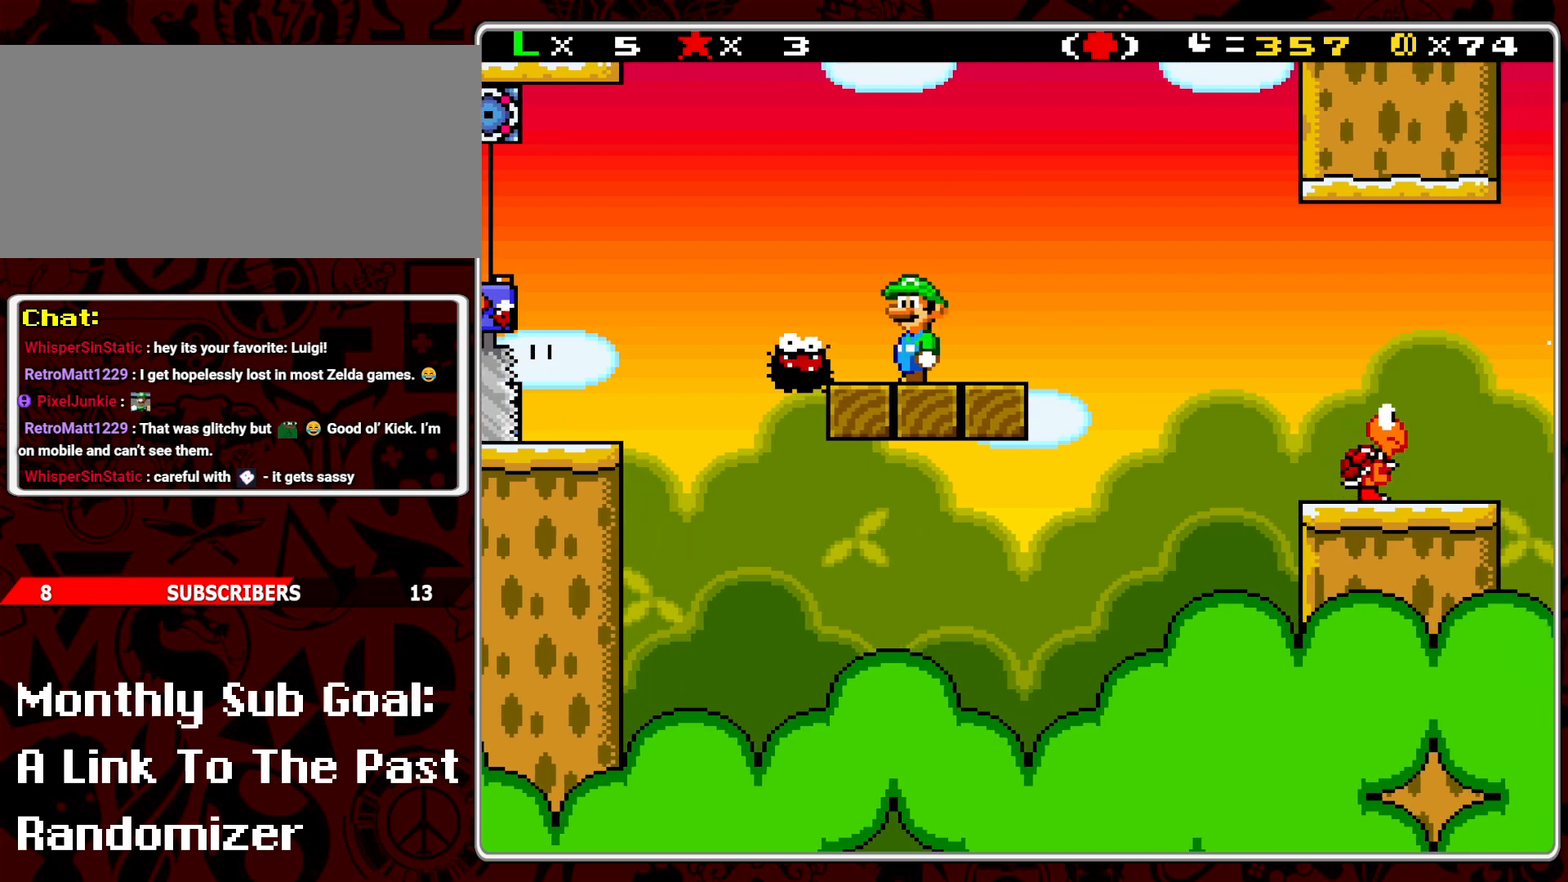
{"buttons": ["Y", "DPAD_RIGHT"], "events": [[83, "DPAD_RIGHT", "down"], [183, "A", "down"], [483, "A", "up"]]}
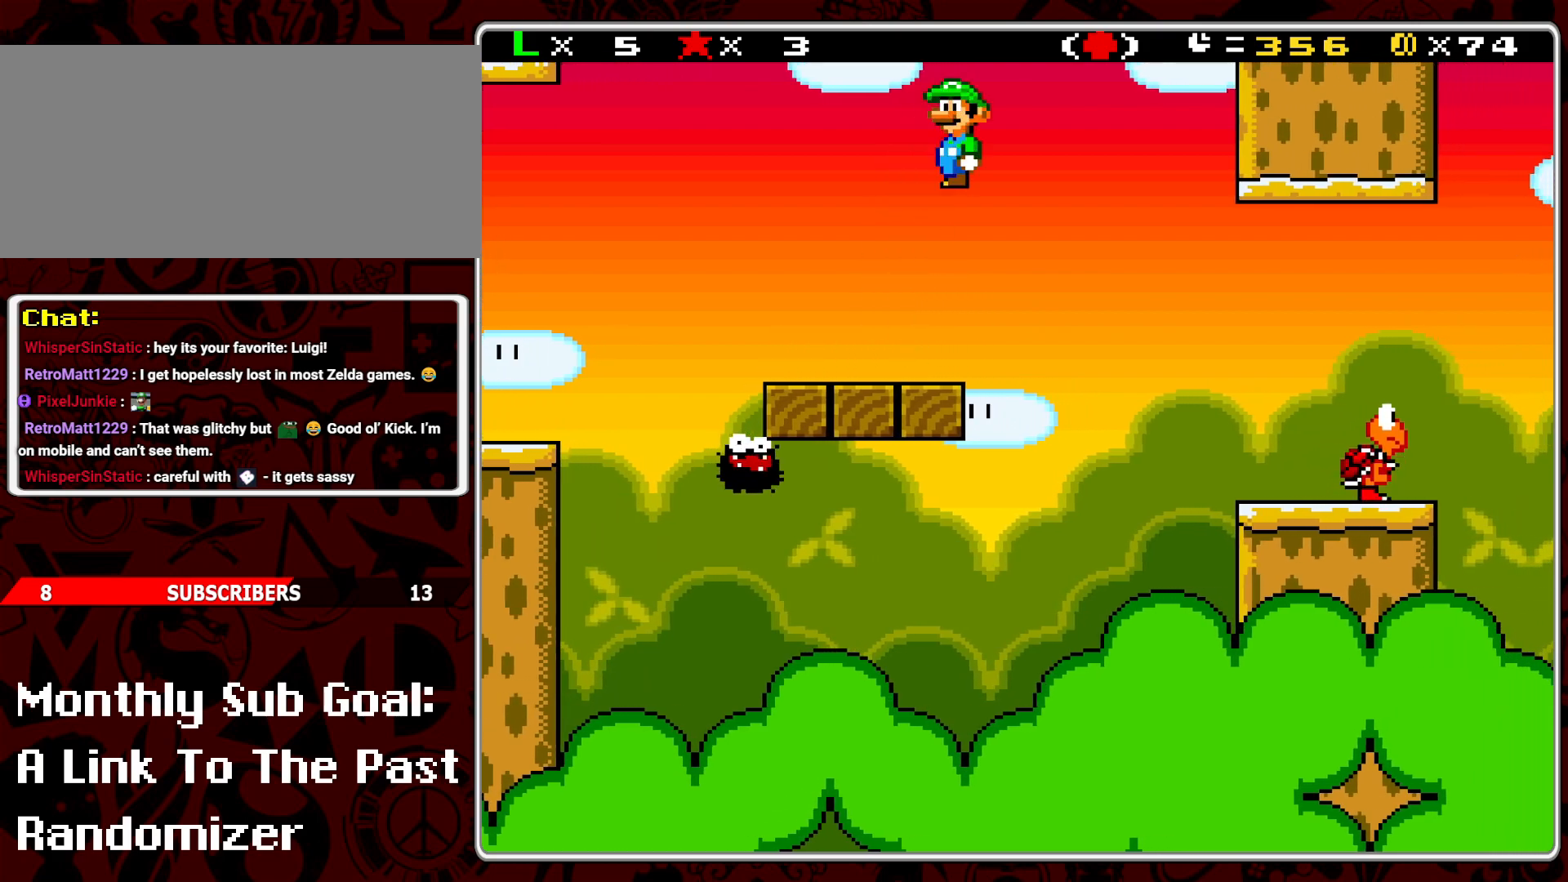
{"buttons": ["Y", "DPAD_LEFT"], "events": [[83, "A", "down"], [367, "DPAD_RIGHT", "up"], [417, "DPAD_LEFT", "down"], [467, "A", "up"]]}
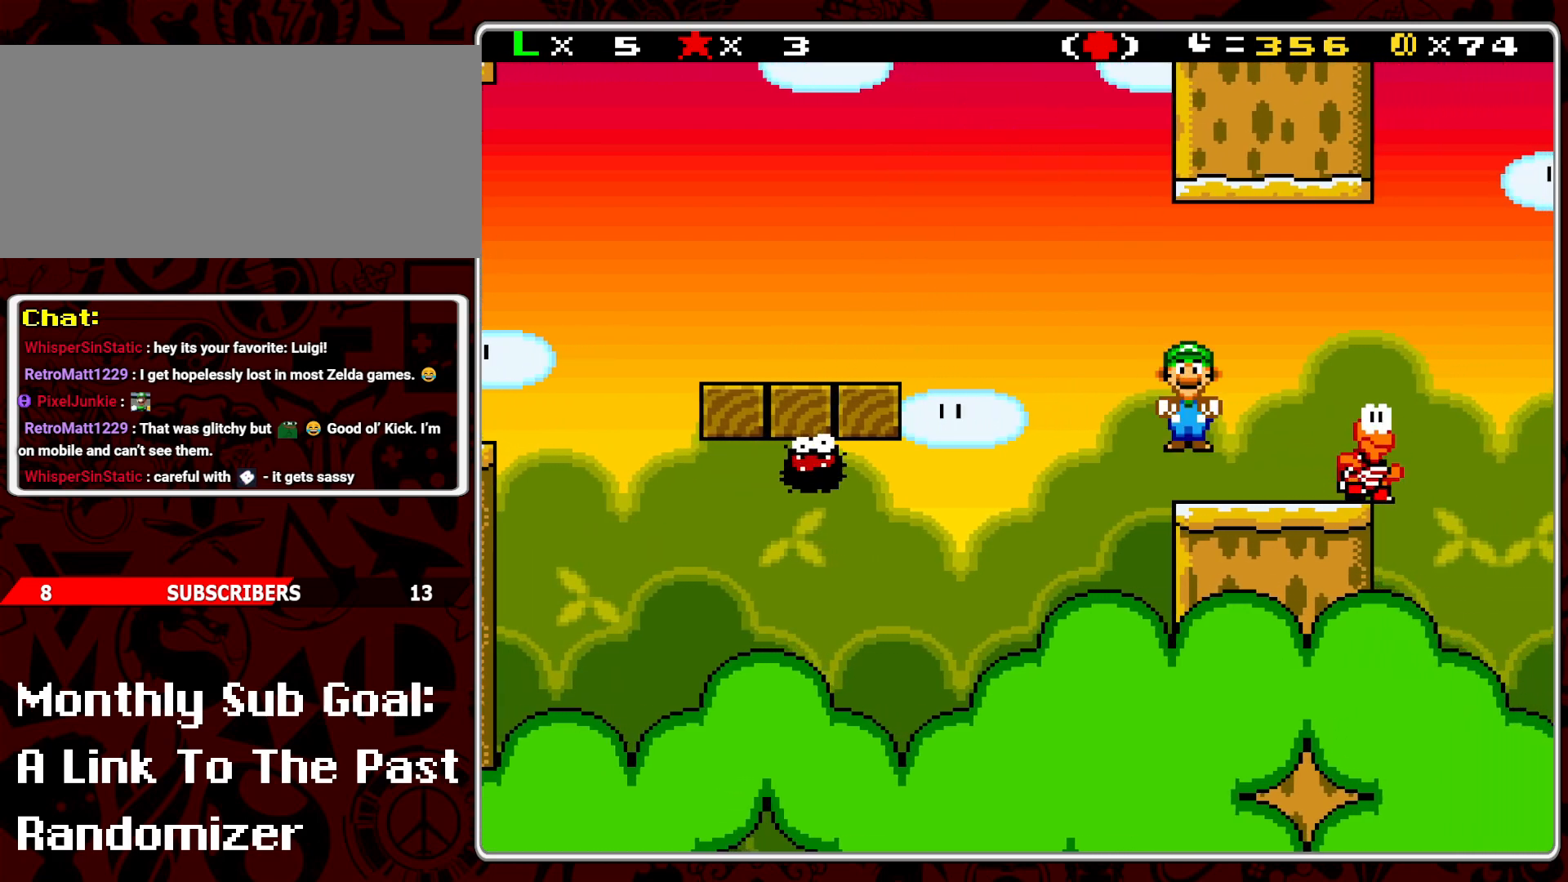
{"buttons": ["Y"], "events": [[117, "DPAD_LEFT", "up"], [217, "A", "down"], [233, "DPAD_RIGHT", "down"], [350, "A", "up"], [500, "DPAD_RIGHT", "up"]]}
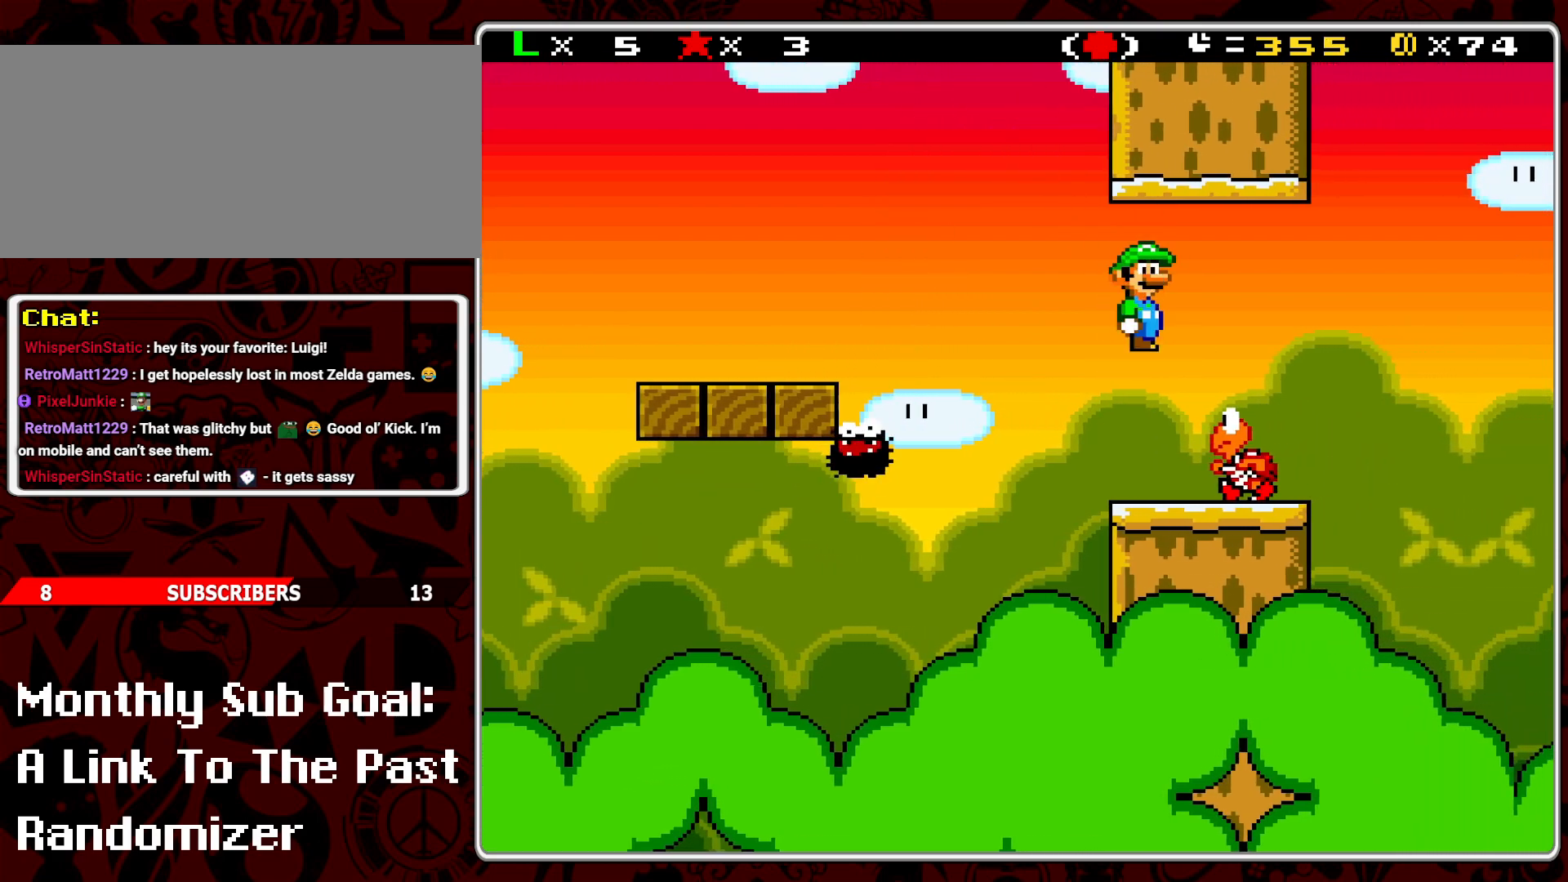
{"buttons": ["Y"], "events": [[117, "DPAD_LEFT", "down"], [250, "DPAD_LEFT", "up"], [383, "DPAD_RIGHT", "down"], [467, "DPAD_RIGHT", "up"]]}
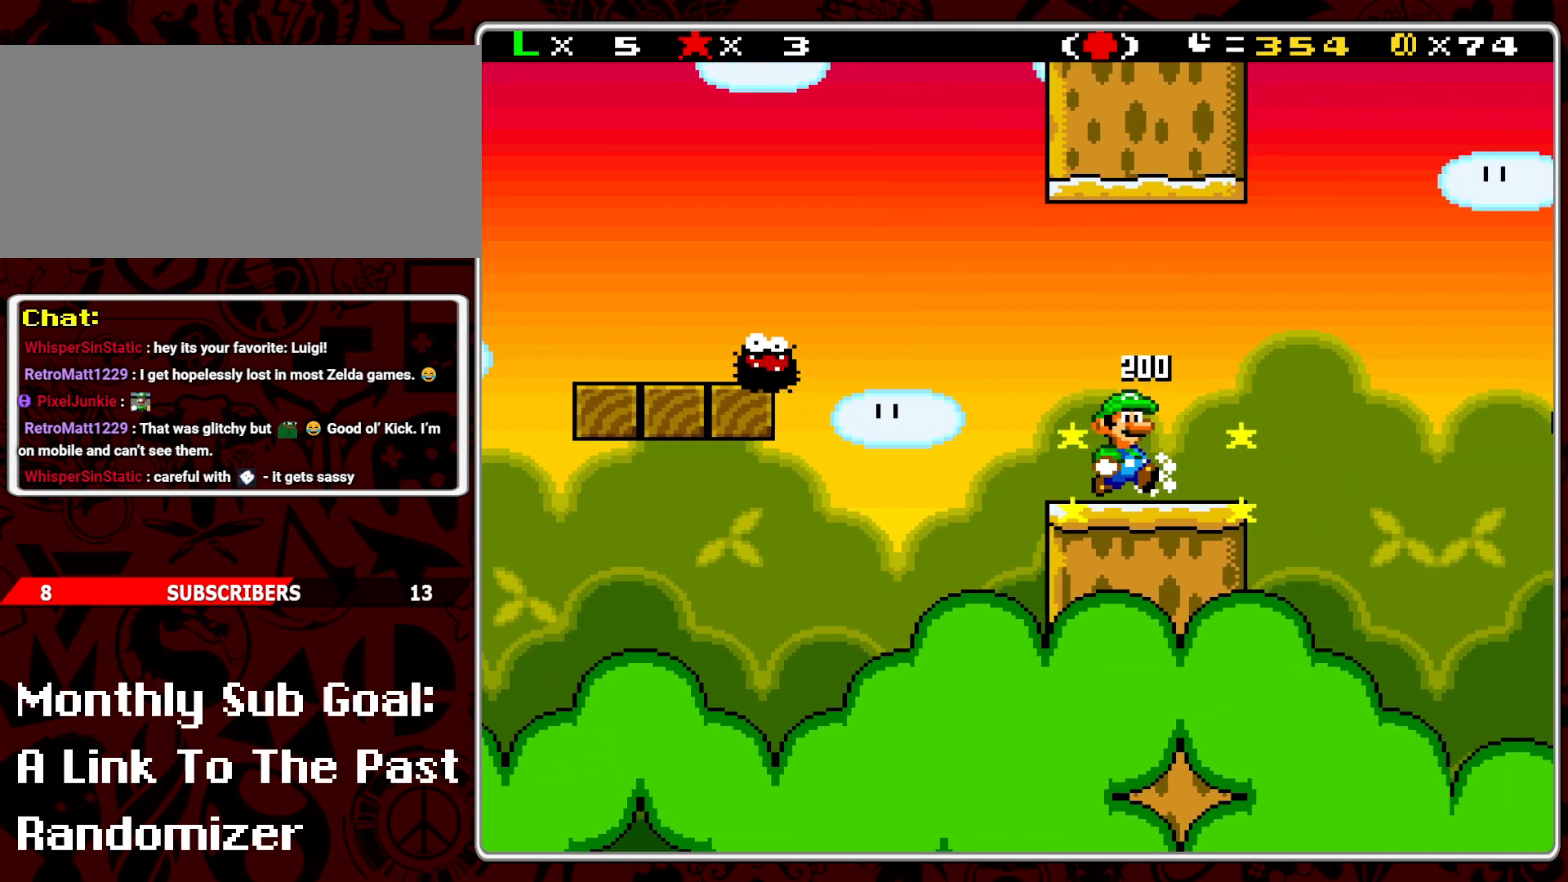
{"buttons": ["Y"], "events": []}
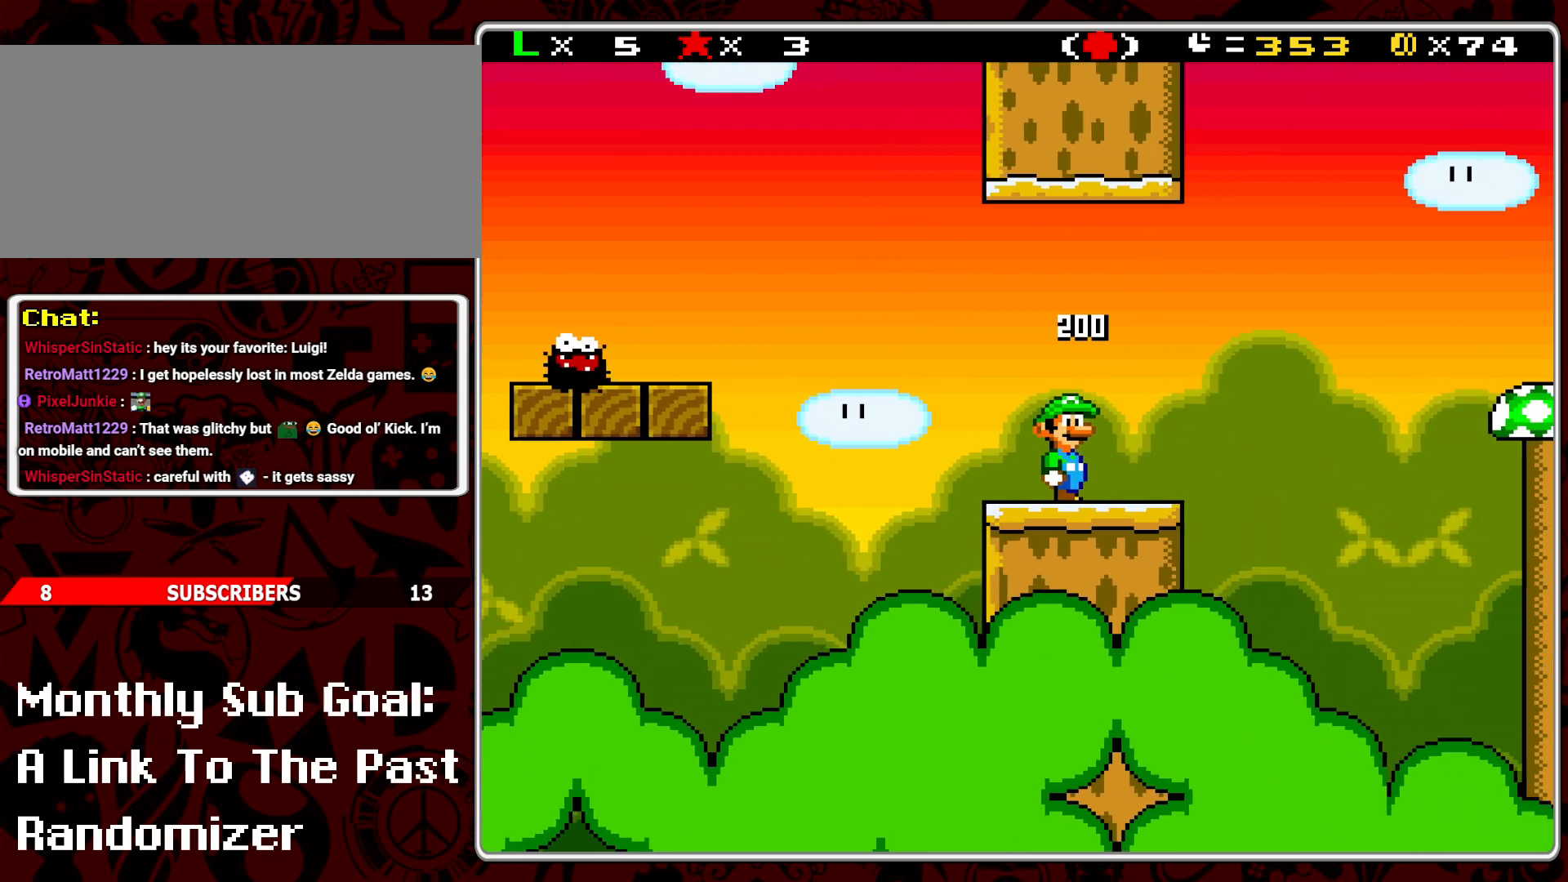
{"buttons": ["Y", "DPAD_DOWN"], "events": [[433, "DPAD_DOWN", "down"]]}
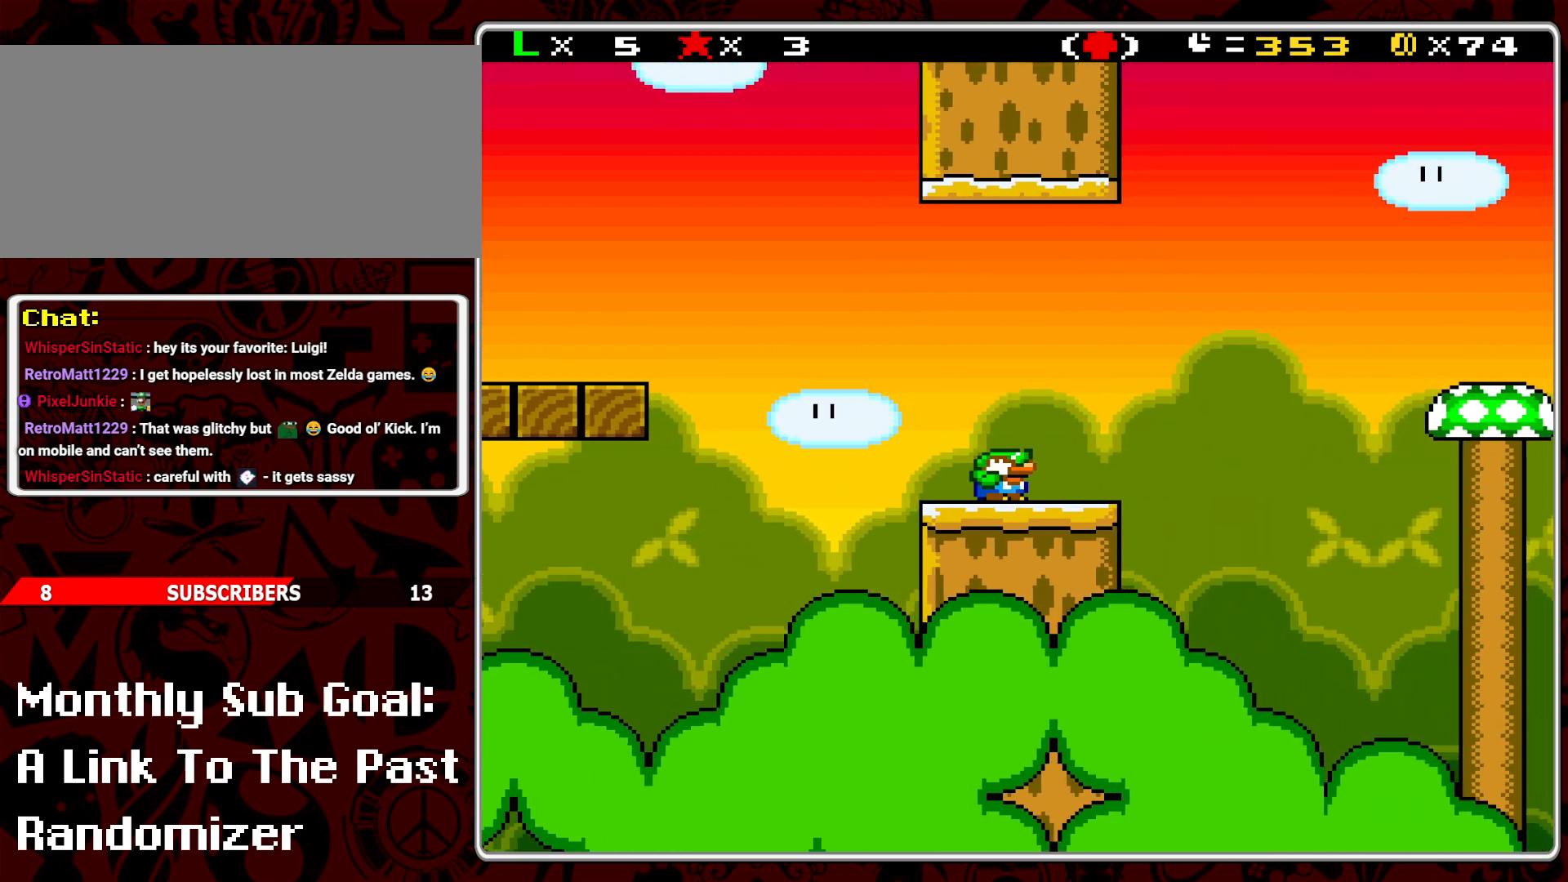
{"buttons": ["Y"], "events": [[17, "DPAD_DOWN", "up"], [83, "DPAD_DOWN", "down"], [183, "DPAD_DOWN", "up"]]}
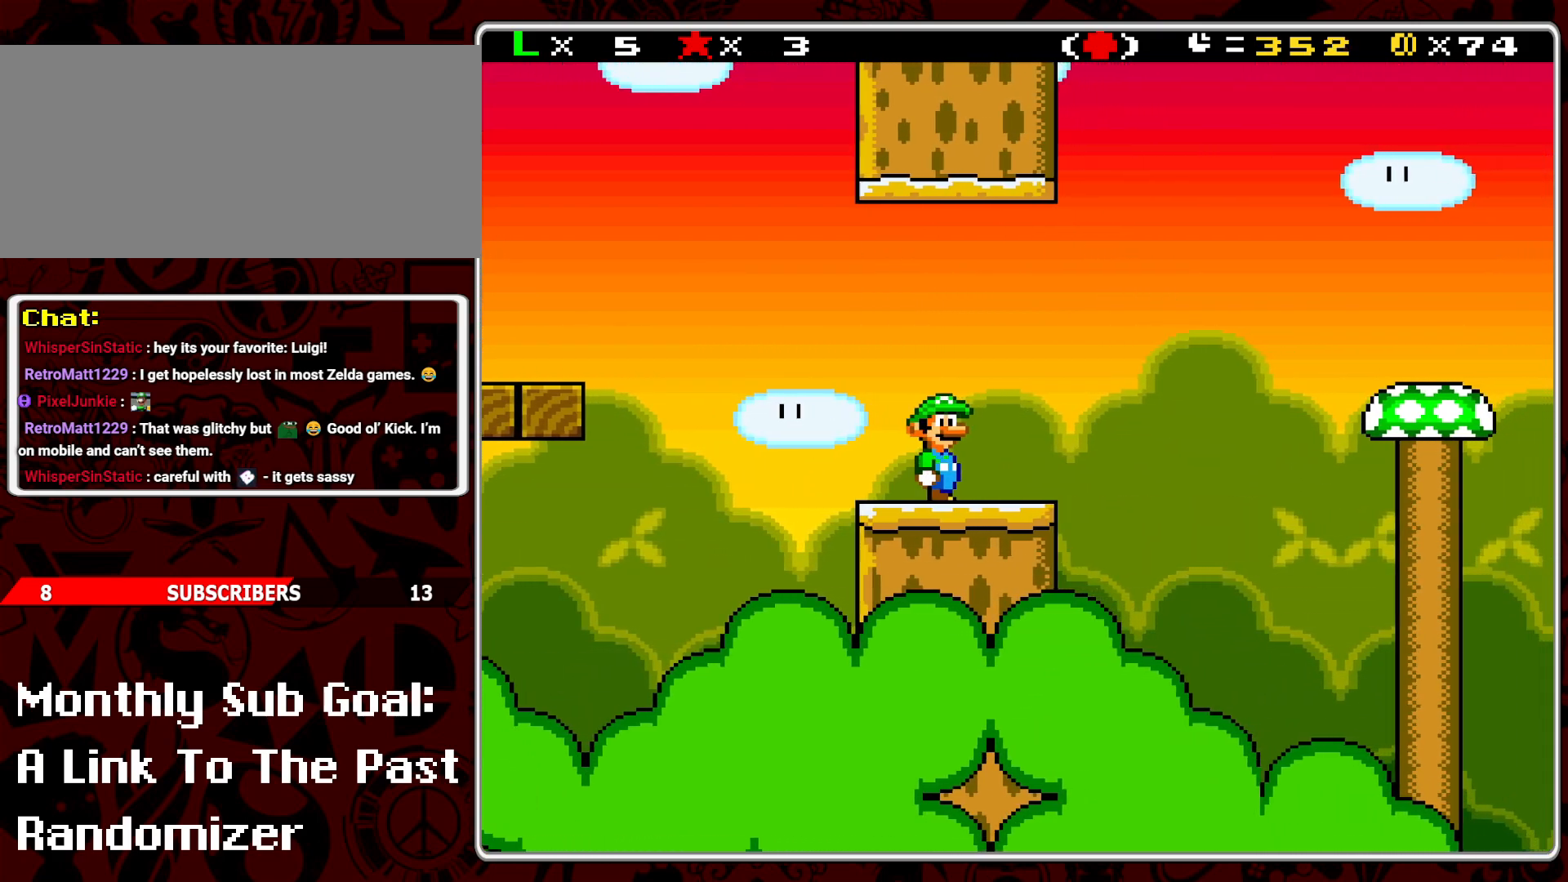
{"buttons": ["Y"], "events": []}
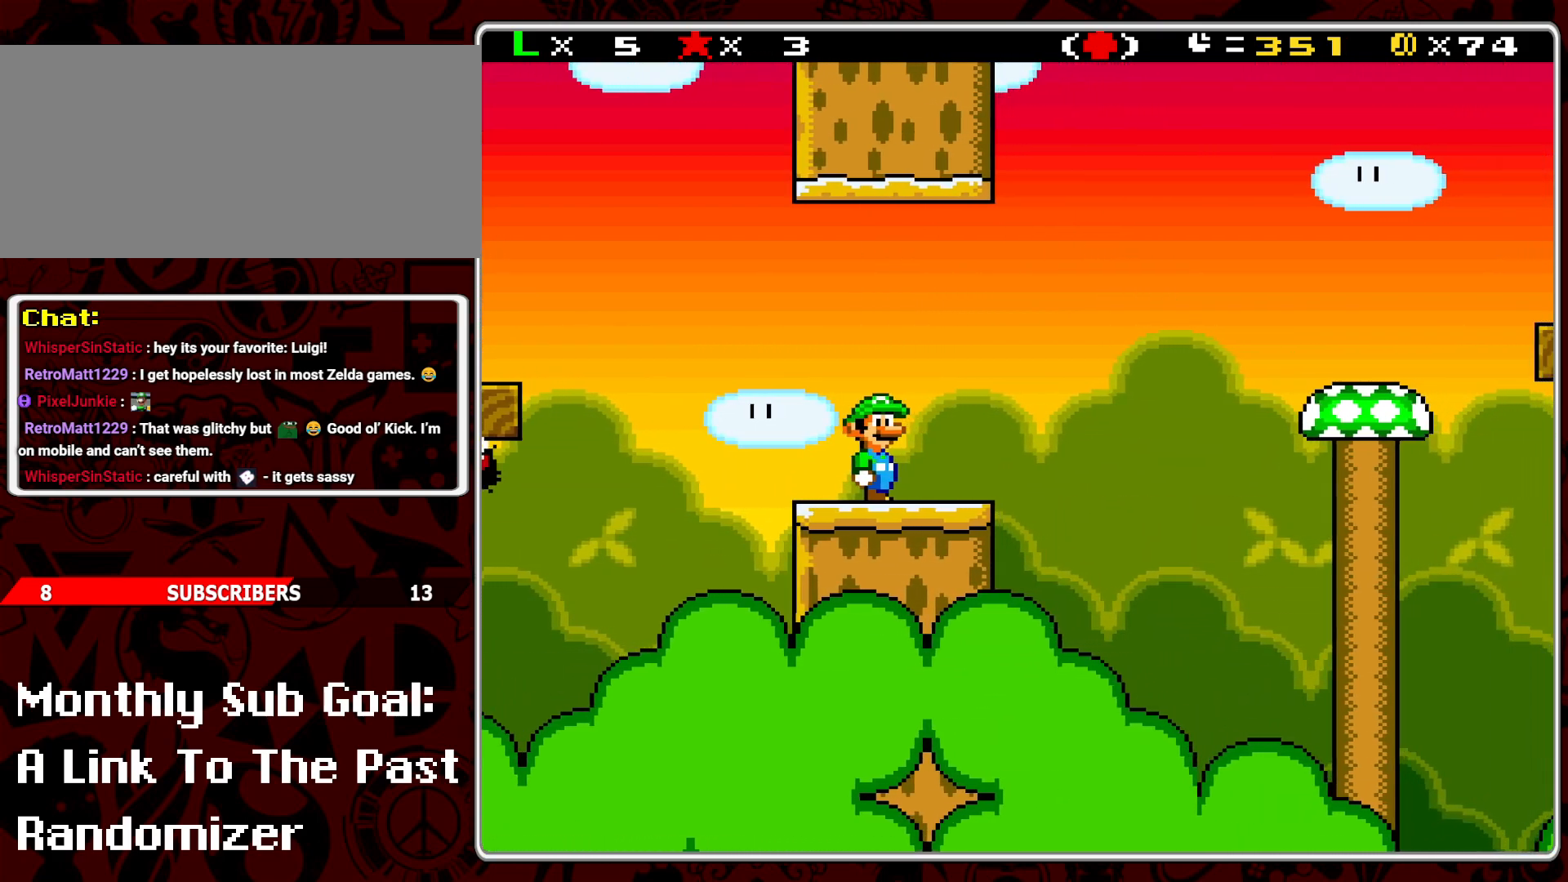
{"buttons": ["Y", "DPAD_RIGHT"], "events": [[167, "DPAD_LEFT", "down"], [267, "DPAD_LEFT", "up"], [483, "DPAD_RIGHT", "down"]]}
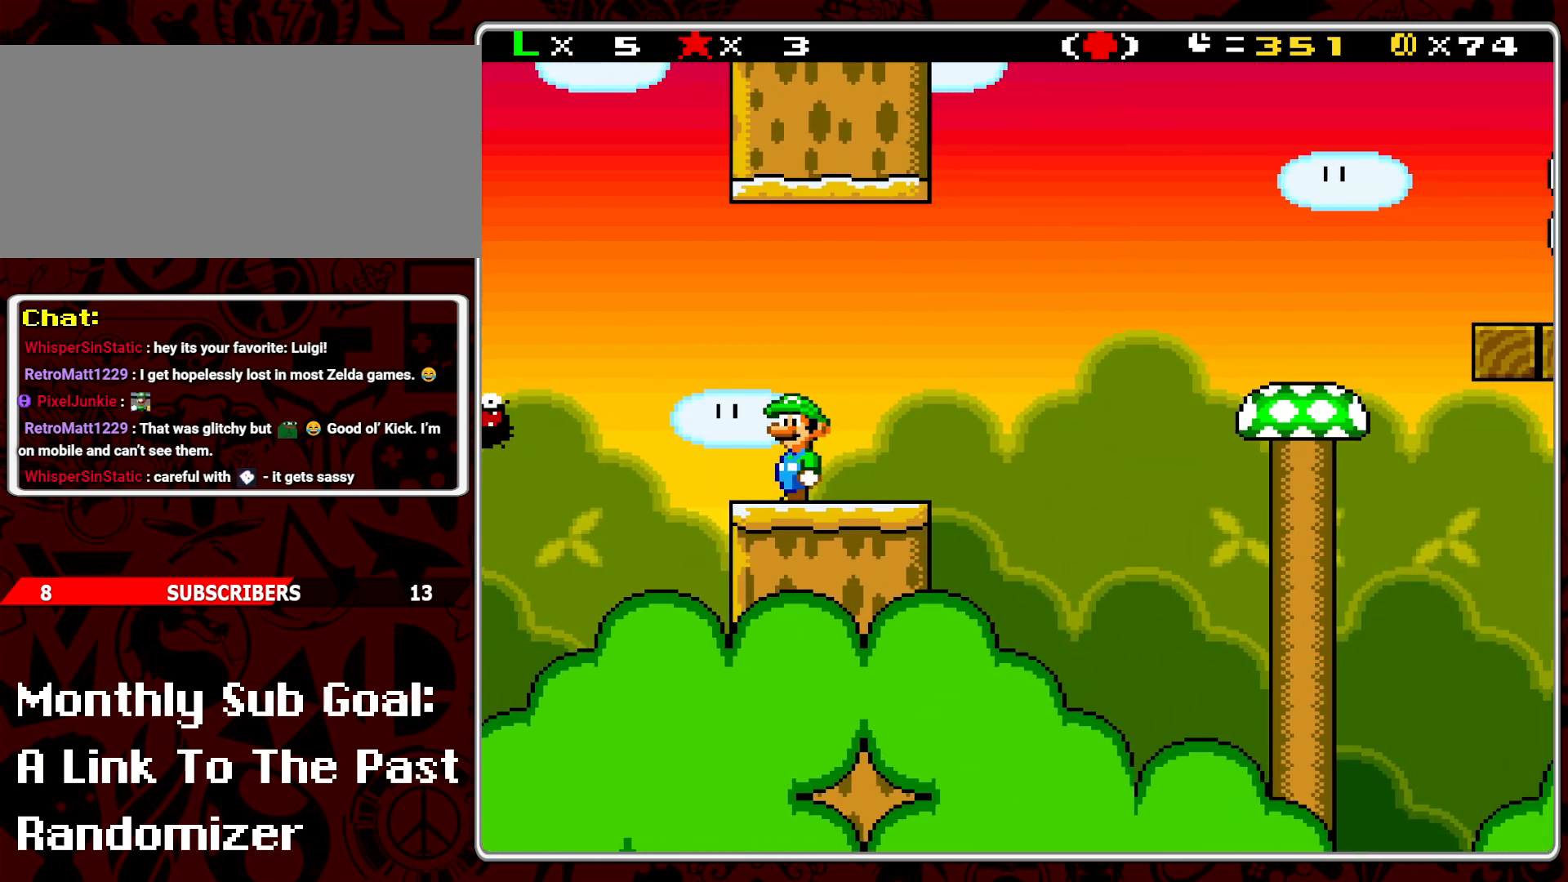
{"buttons": ["B", "Y", "DPAD_RIGHT"], "events": [[283, "B", "down"]]}
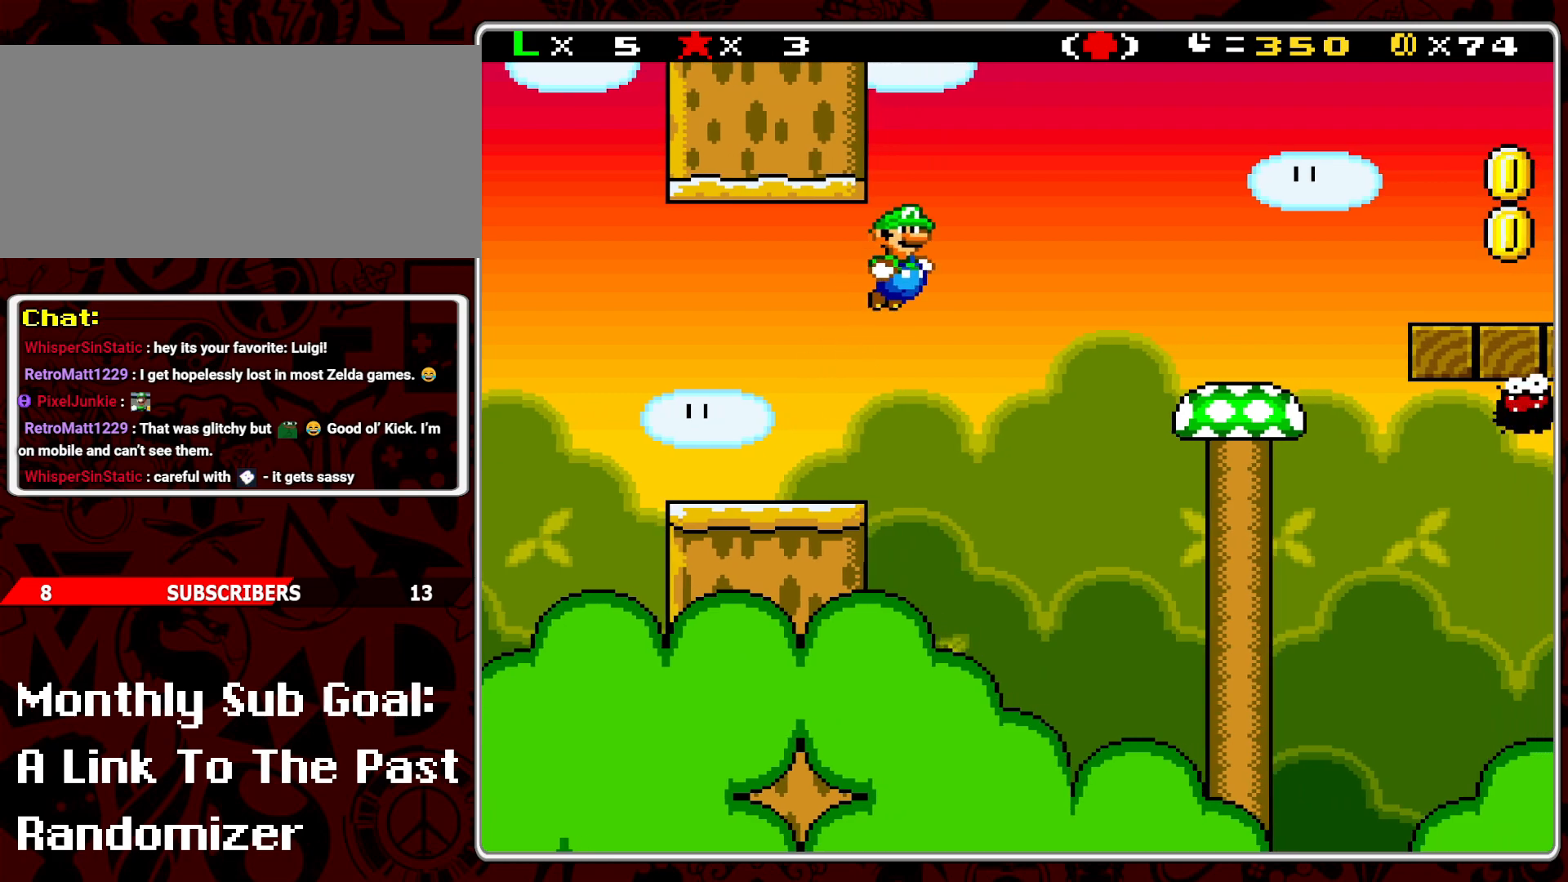
{"buttons": ["Y", "DPAD_LEFT"], "events": [[217, "B", "up"], [250, "DPAD_RIGHT", "up"], [433, "DPAD_LEFT", "down"]]}
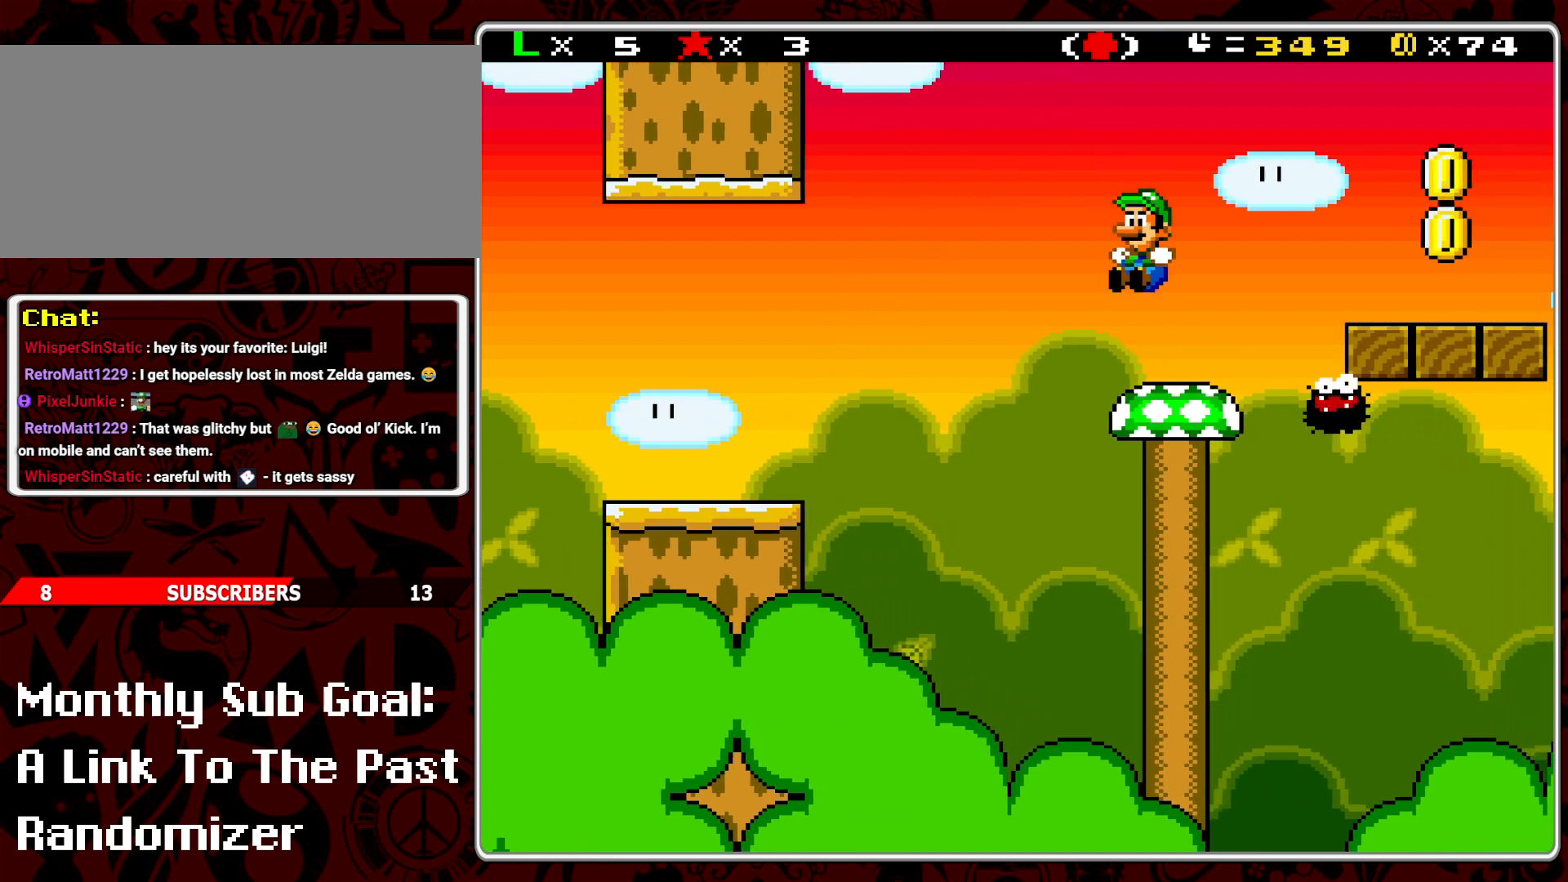
{"buttons": ["Y"], "events": [[67, "DPAD_LEFT", "up"]]}
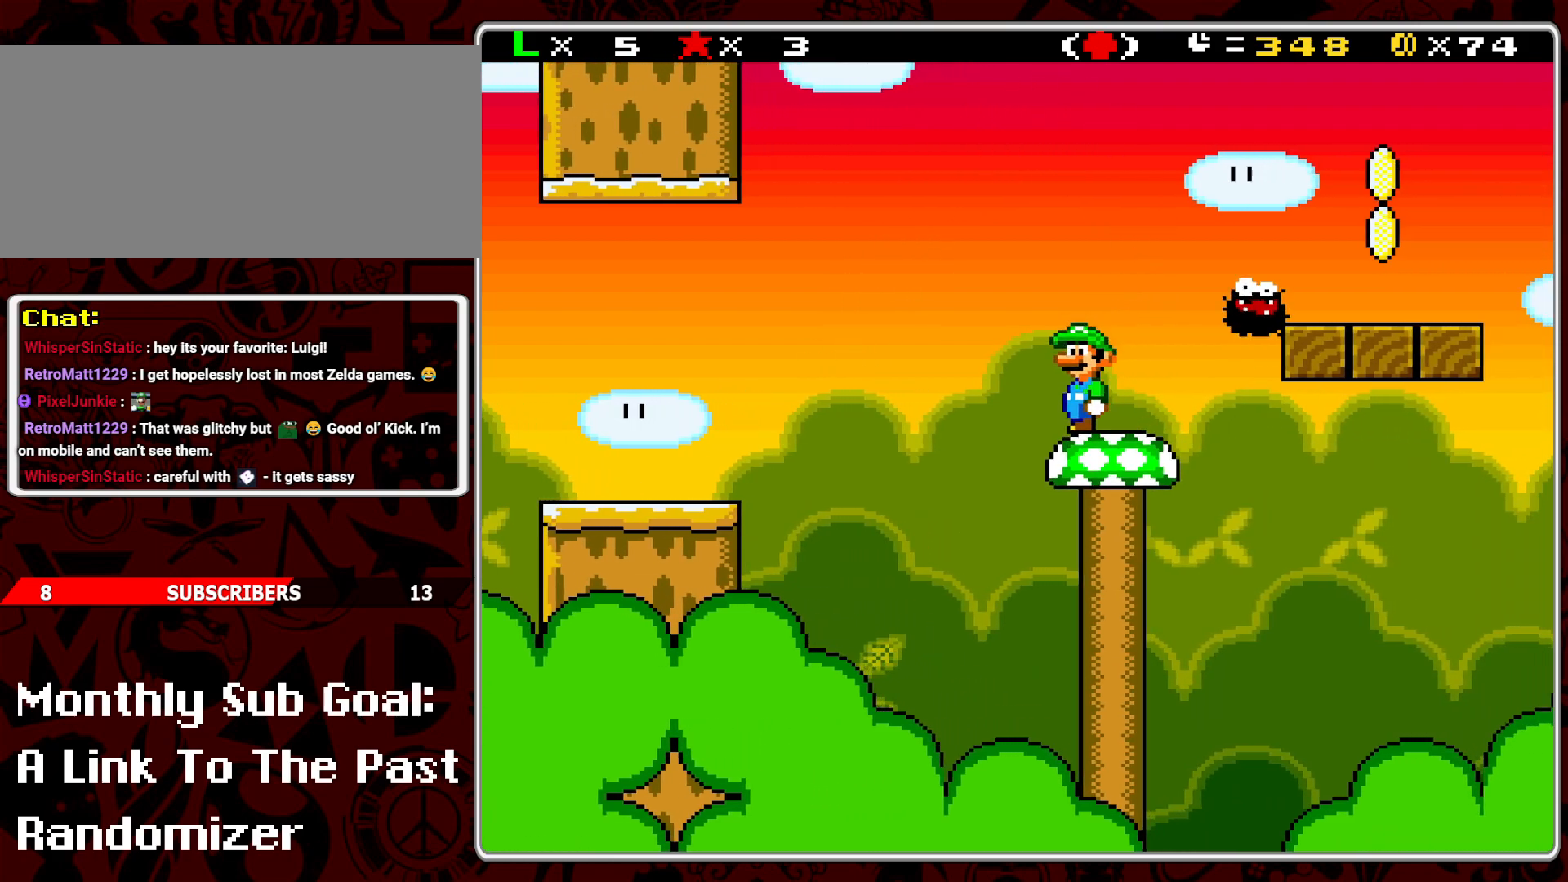
{"buttons": ["Y"], "events": []}
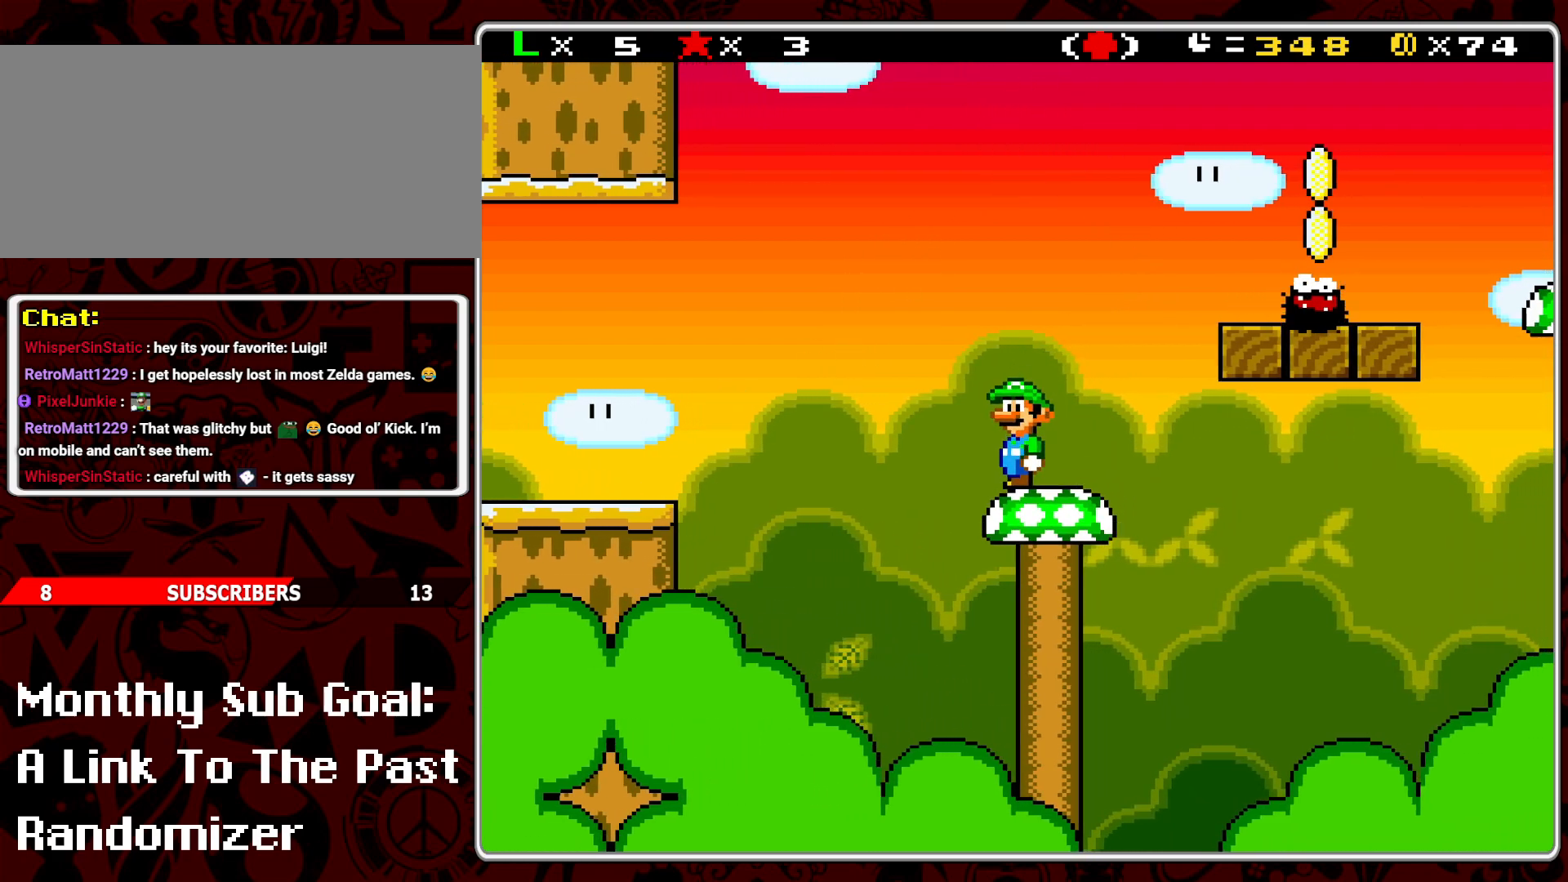
{"buttons": ["B", "Y", "DPAD_RIGHT"], "events": [[217, "DPAD_RIGHT", "down"], [350, "B", "down"]]}
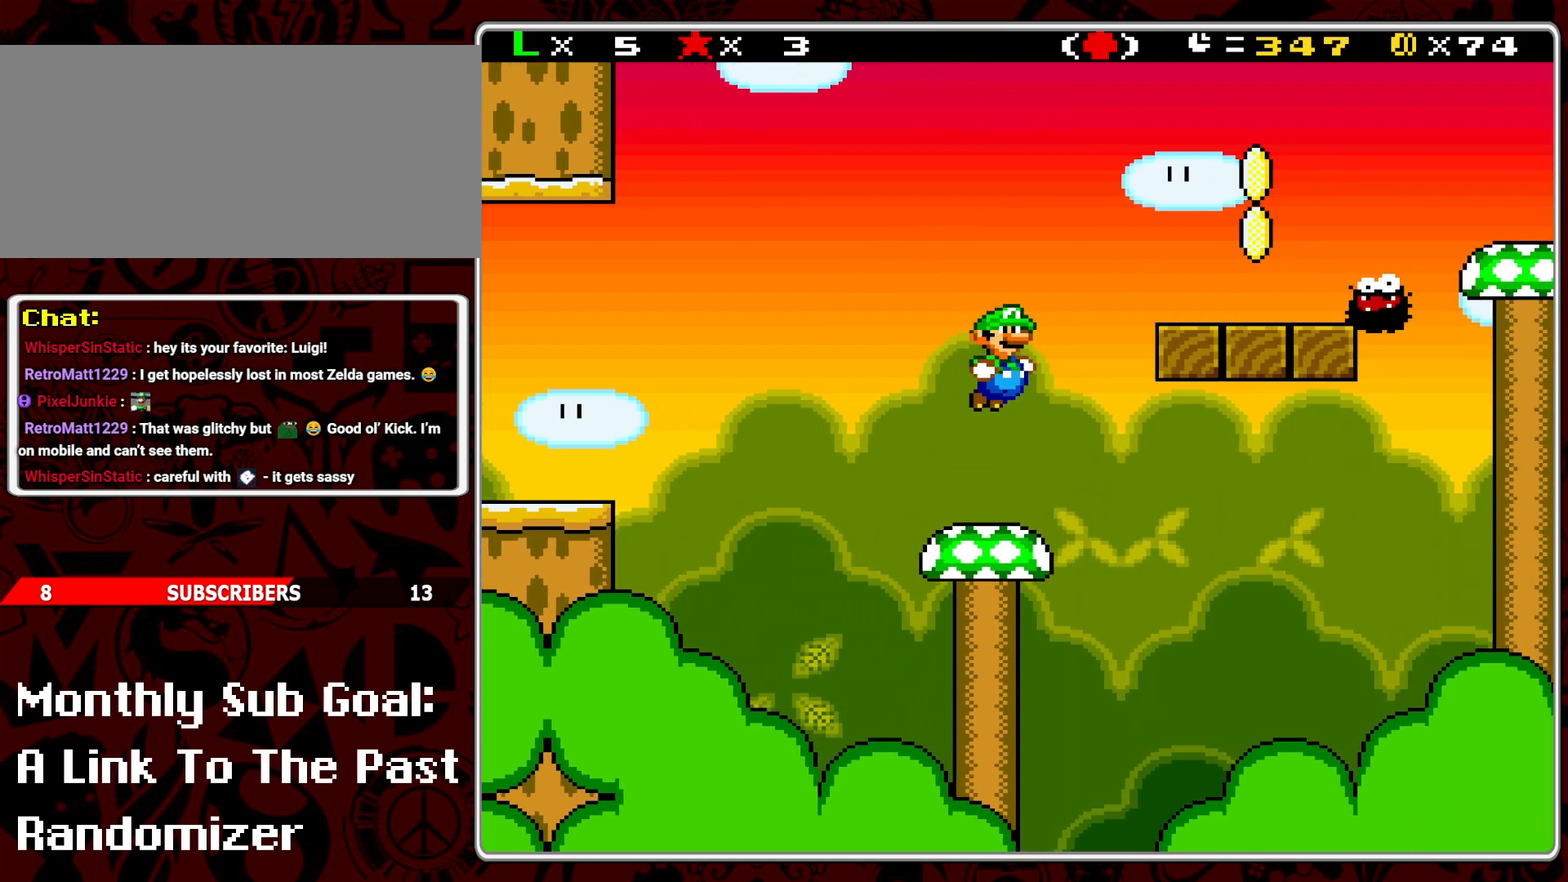
{"buttons": ["Y", "DPAD_LEFT"], "events": [[300, "DPAD_RIGHT", "up"], [383, "DPAD_LEFT", "down"], [433, "B", "up"]]}
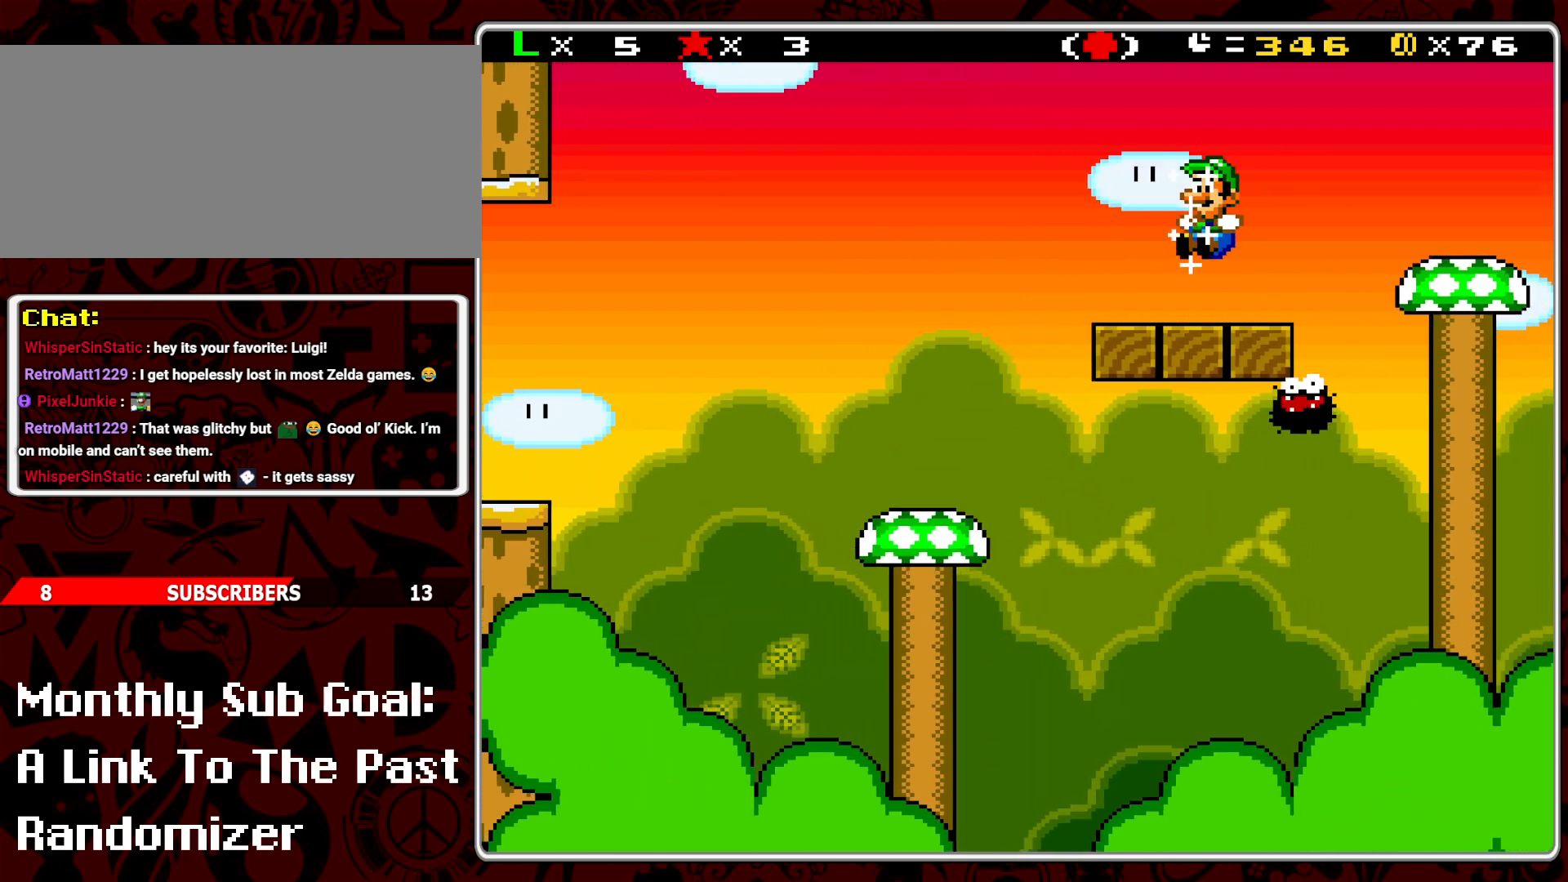
{"buttons": ["Y"], "events": [[33, "DPAD_LEFT", "up"]]}
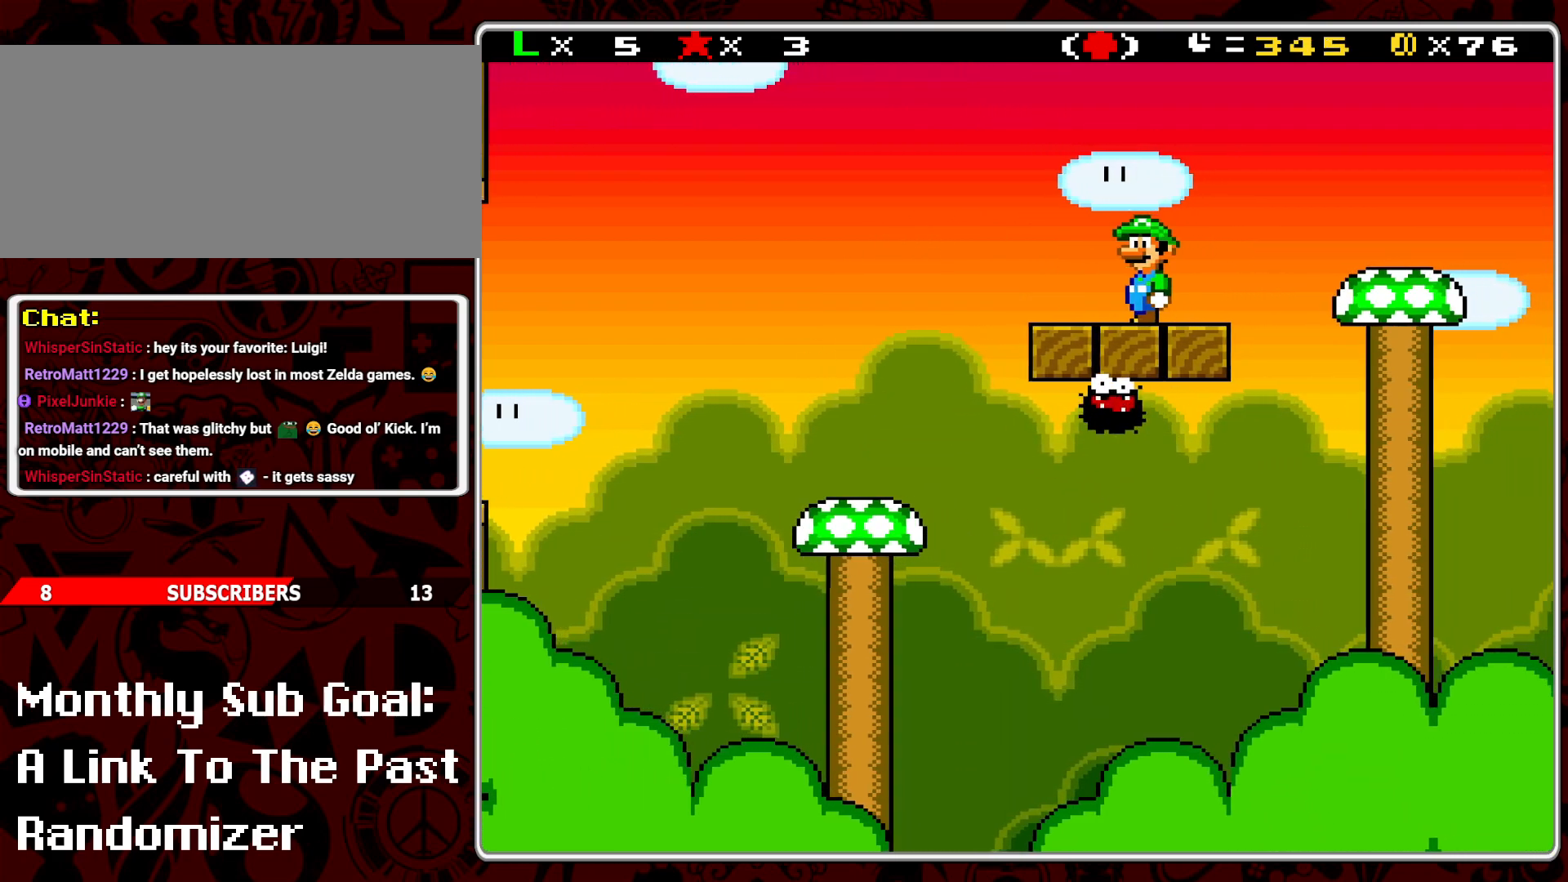
{"buttons": ["Y"], "events": [[350, "DPAD_RIGHT", "down"], [450, "DPAD_RIGHT", "up"]]}
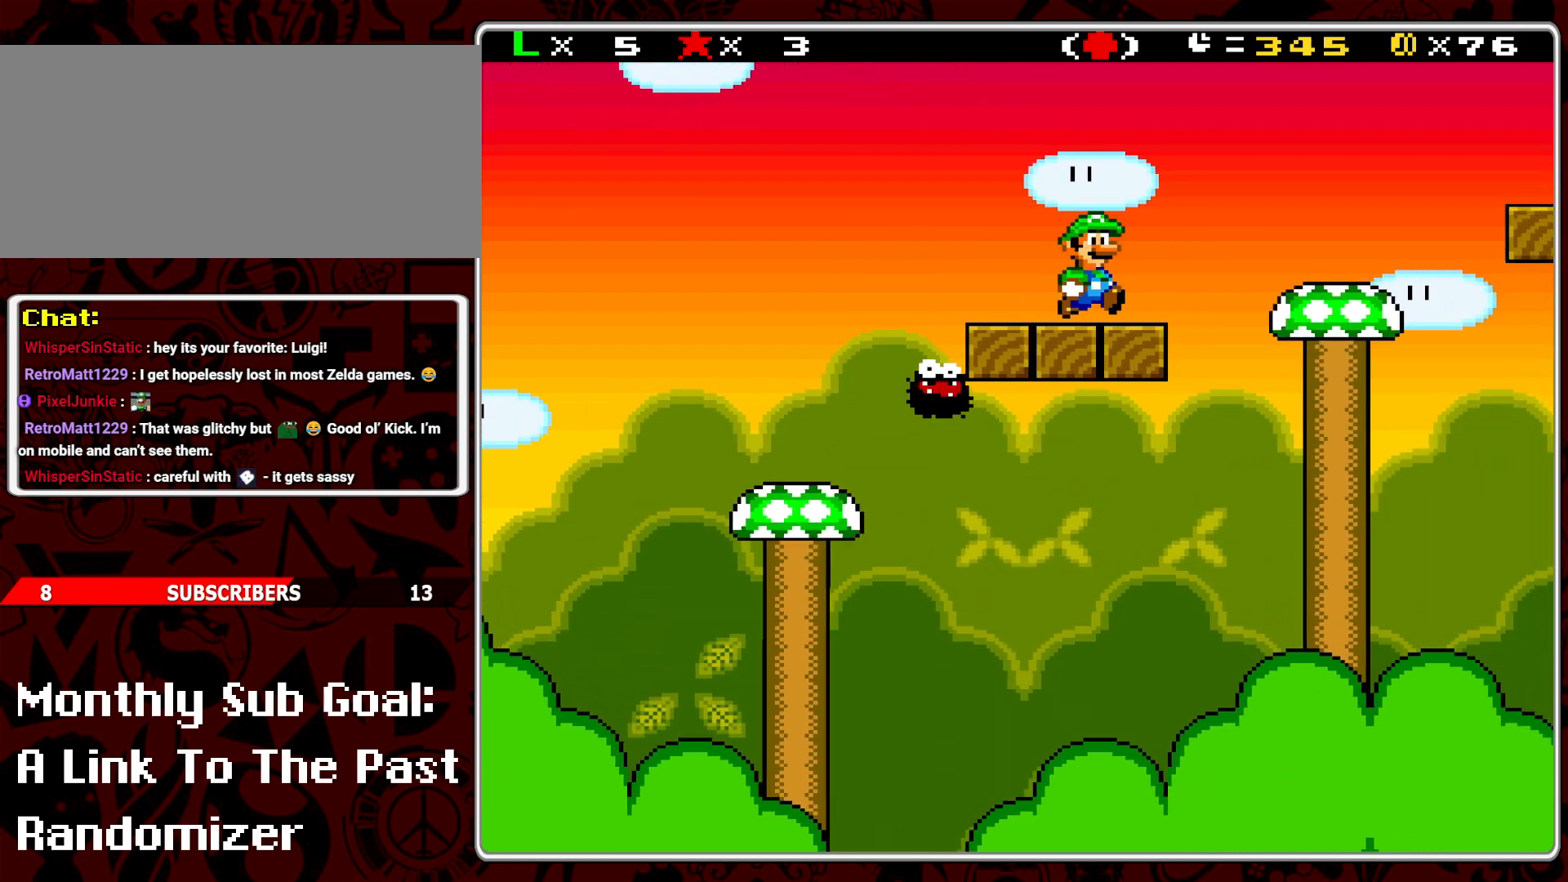
{"buttons": ["Y", "DPAD_RIGHT"], "events": [[167, "DPAD_RIGHT", "down"], [250, "B", "down"], [383, "B", "up"]]}
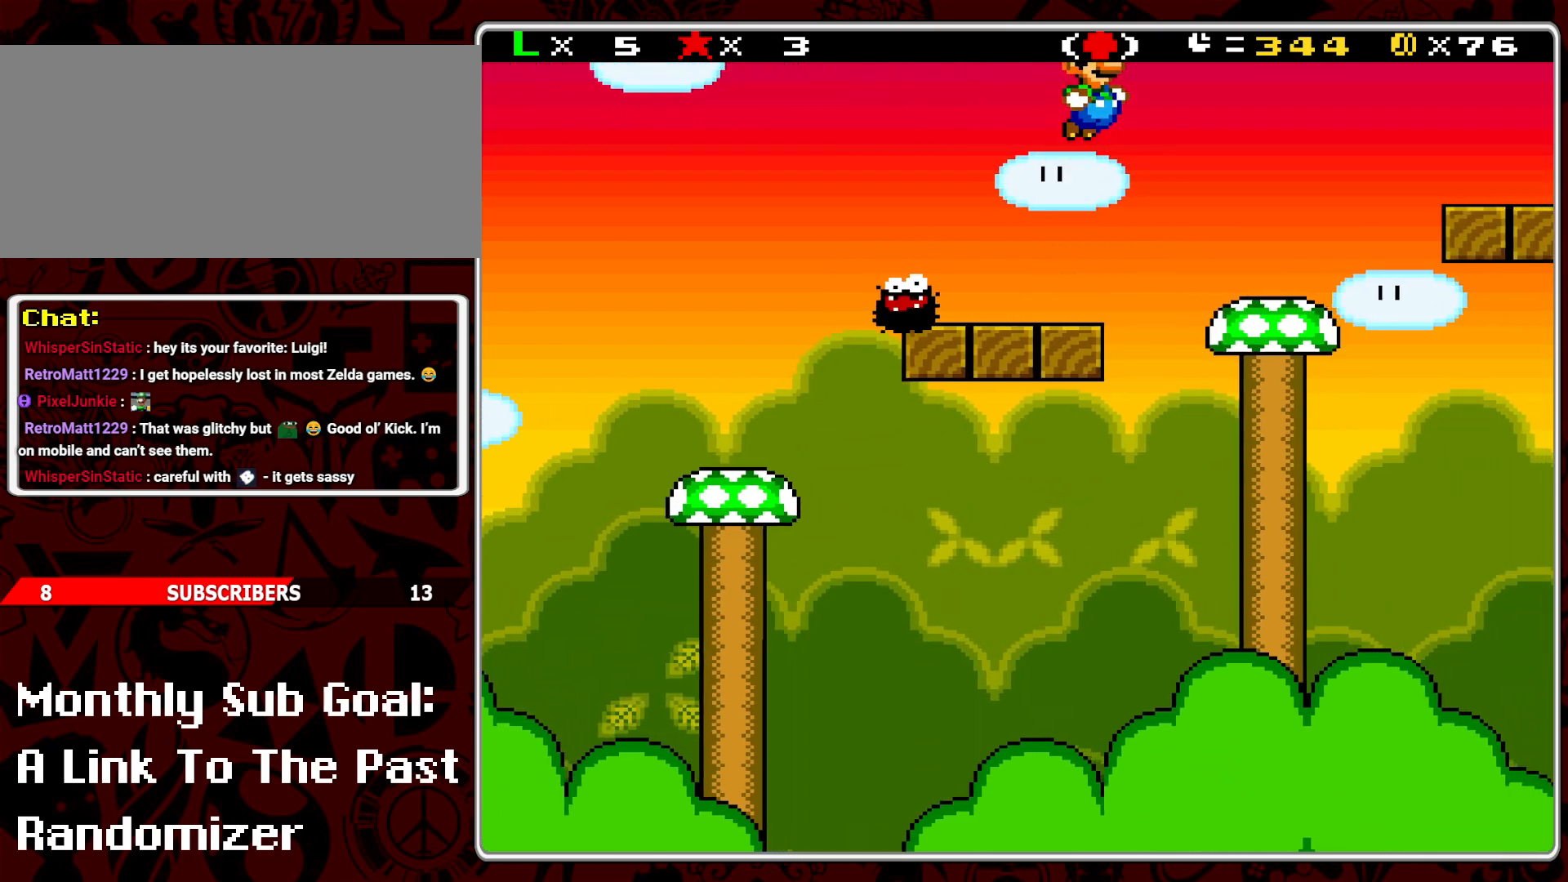
{"buttons": ["Y", "DPAD_RIGHT"], "events": [[133, "DPAD_RIGHT", "up"], [200, "DPAD_LEFT", "down"], [350, "DPAD_LEFT", "up"], [500, "DPAD_RIGHT", "down"]]}
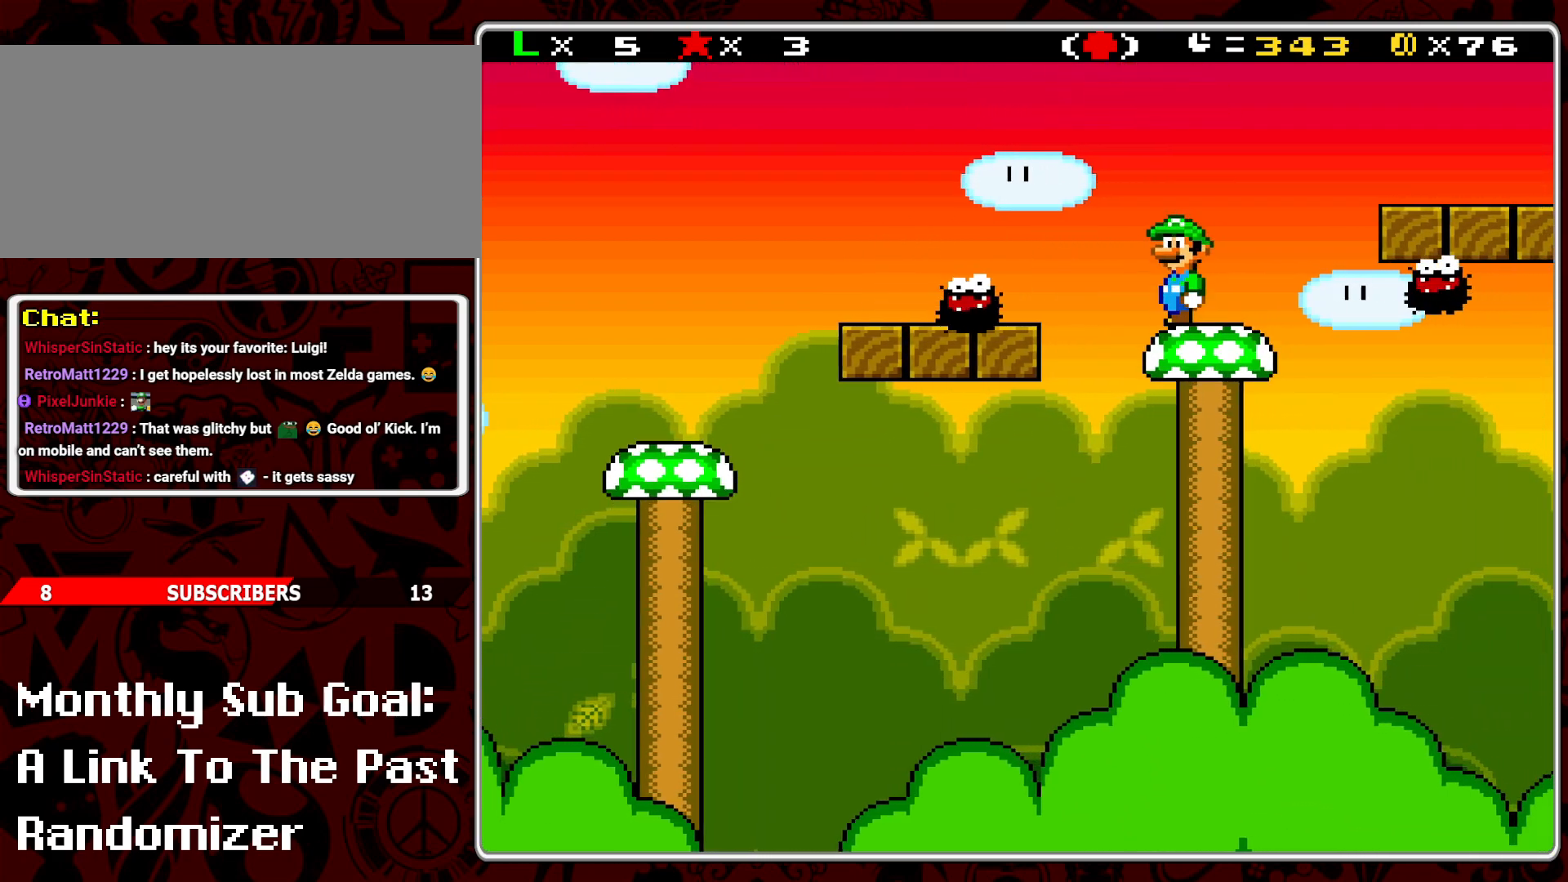
{"buttons": ["Y", "DPAD_RIGHT"], "events": [[50, "B", "down"], [183, "DPAD_RIGHT", "up"], [233, "DPAD_LEFT", "down"], [300, "B", "up"], [350, "DPAD_LEFT", "up"], [500, "DPAD_RIGHT", "down"]]}
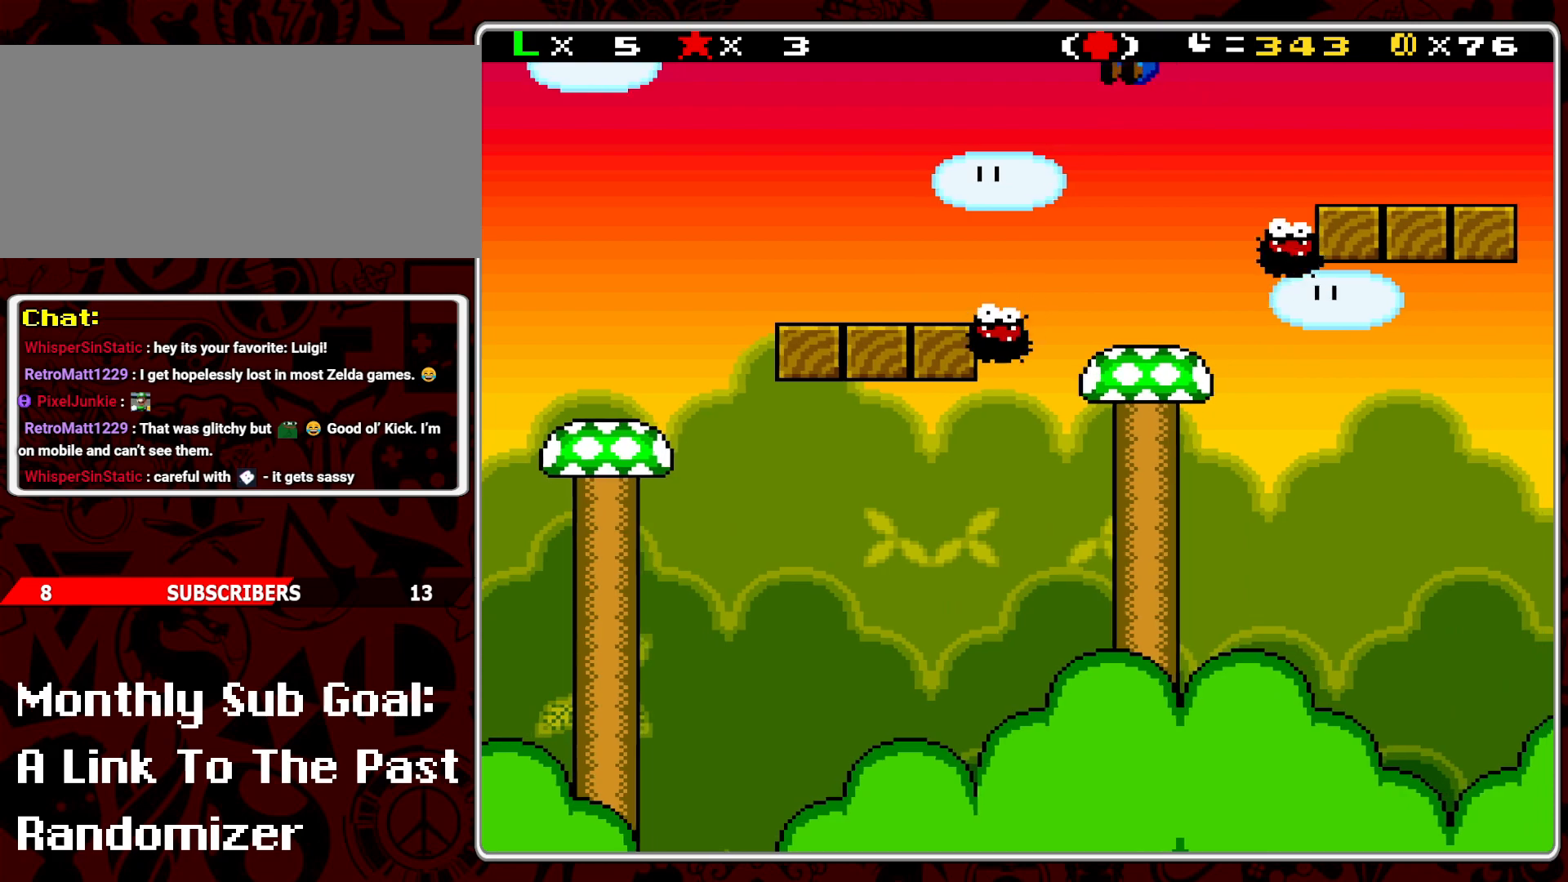
{"buttons": ["Y", "DPAD_RIGHT"], "events": [[100, "DPAD_RIGHT", "up"], [167, "DPAD_LEFT", "down"], [250, "DPAD_LEFT", "up"], [483, "DPAD_RIGHT", "down"]]}
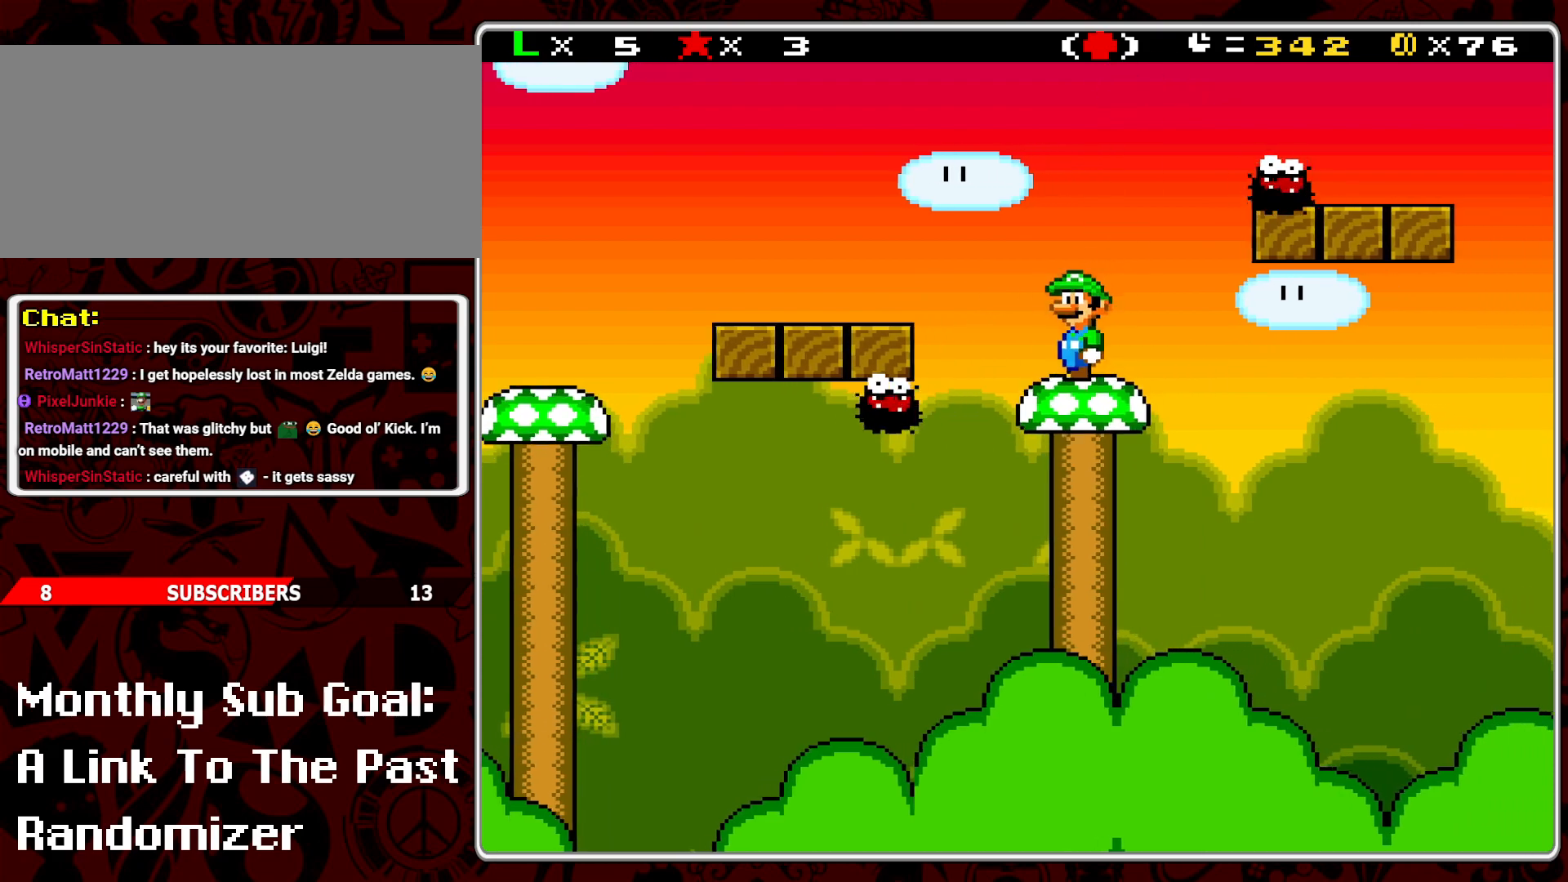
{"buttons": ["Y"], "events": [[83, "B", "down"], [483, "B", "up"], [483, "DPAD_RIGHT", "up"]]}
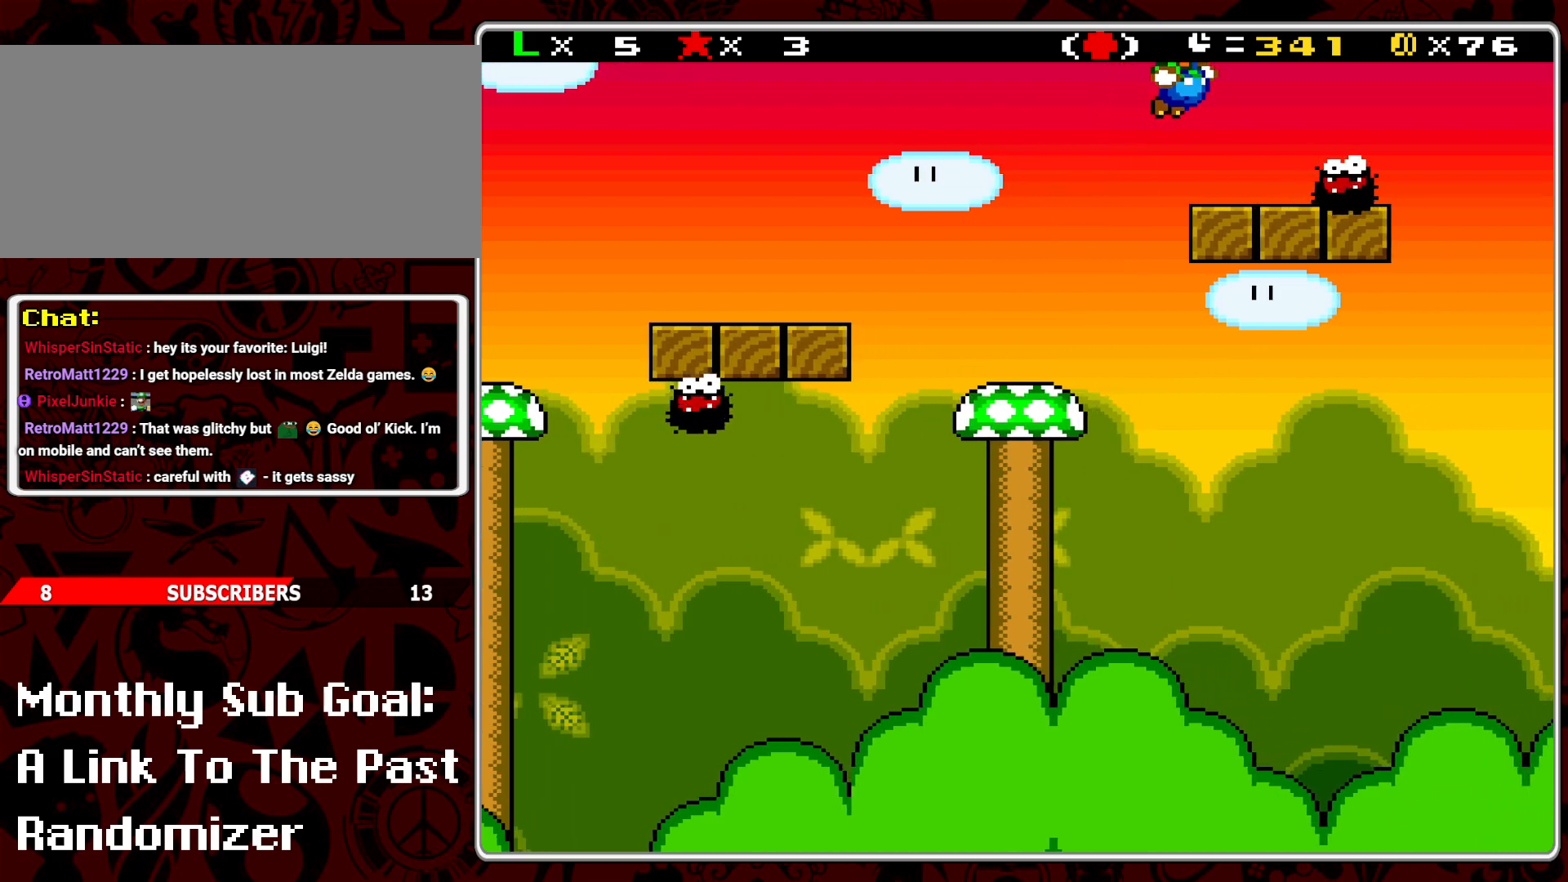
{"buttons": [], "events": [[67, "DPAD_LEFT", "down"], [183, "DPAD_LEFT", "up"], [500, "Y", "up"]]}
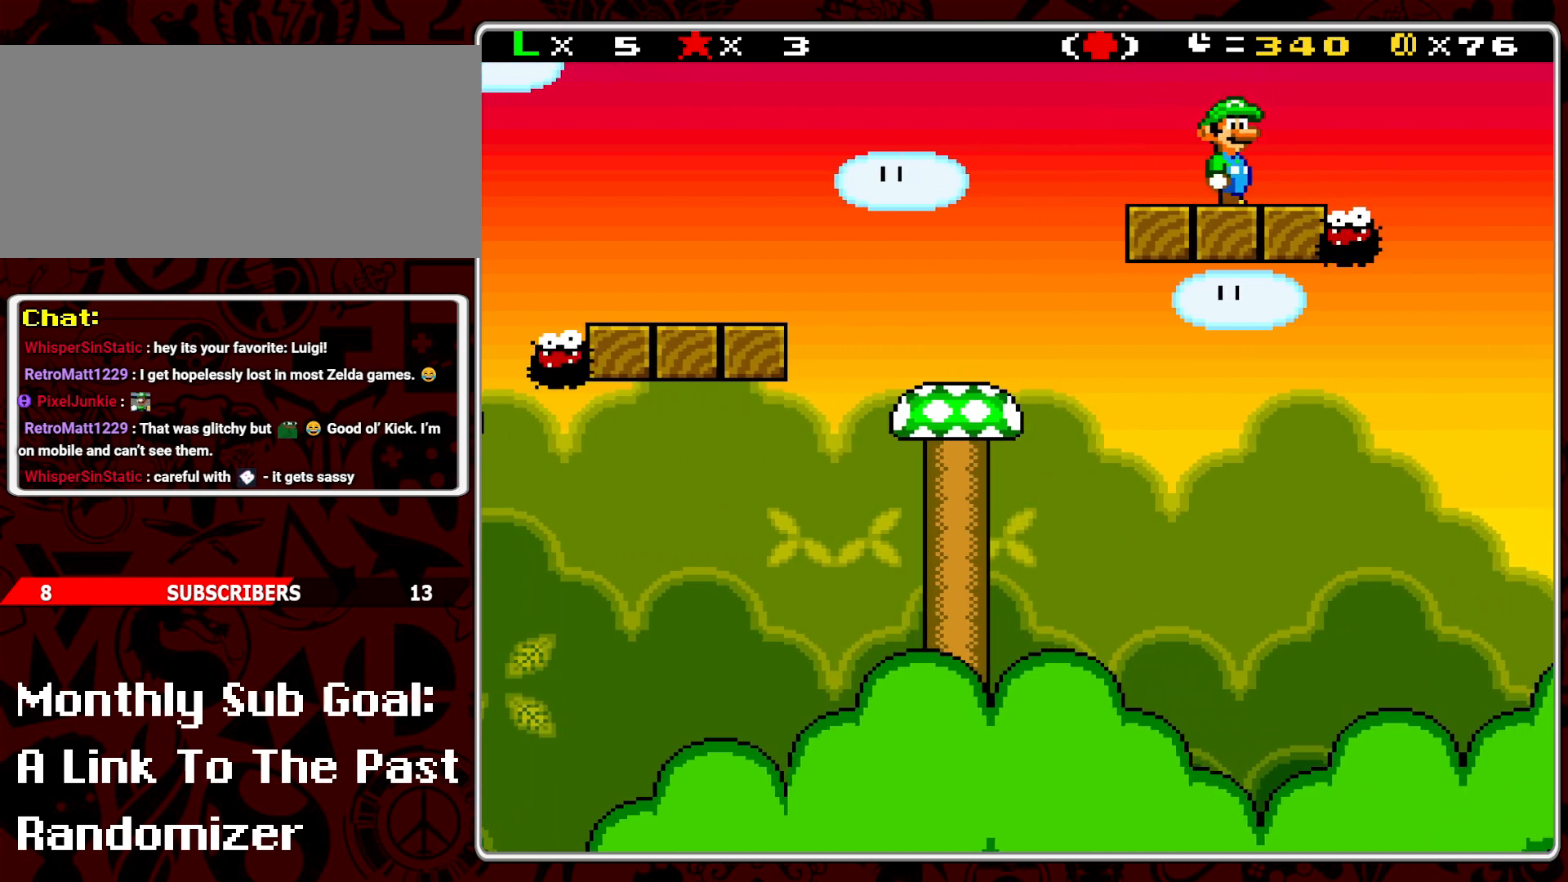
{"buttons": [], "events": [[150, "A", "down"], [200, "A", "up"]]}
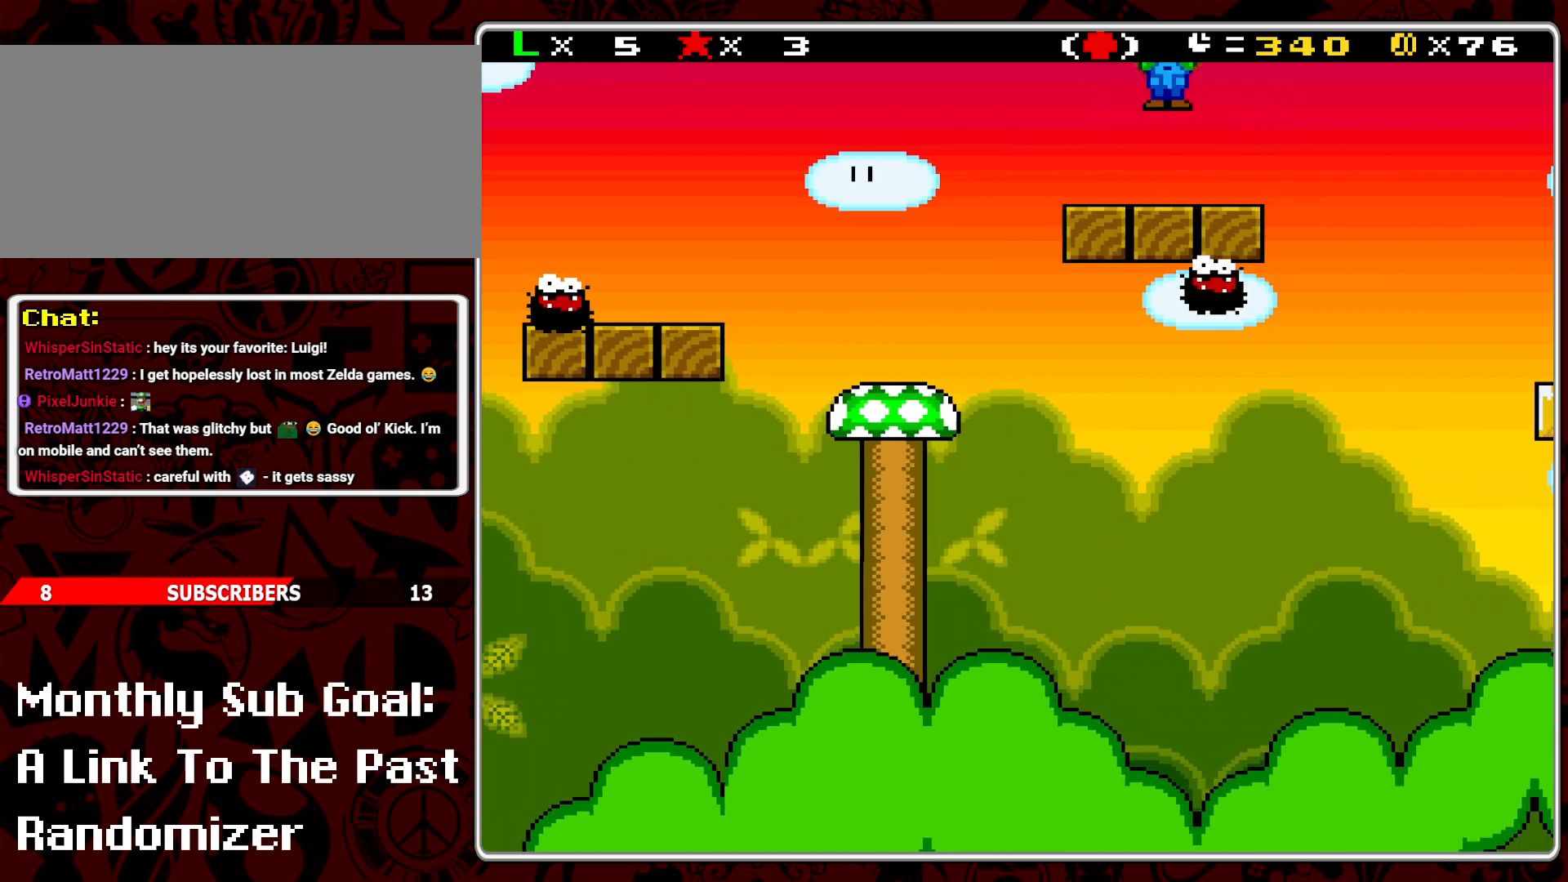
{"buttons": [], "events": [[183, "A", "down"], [250, "A", "up"]]}
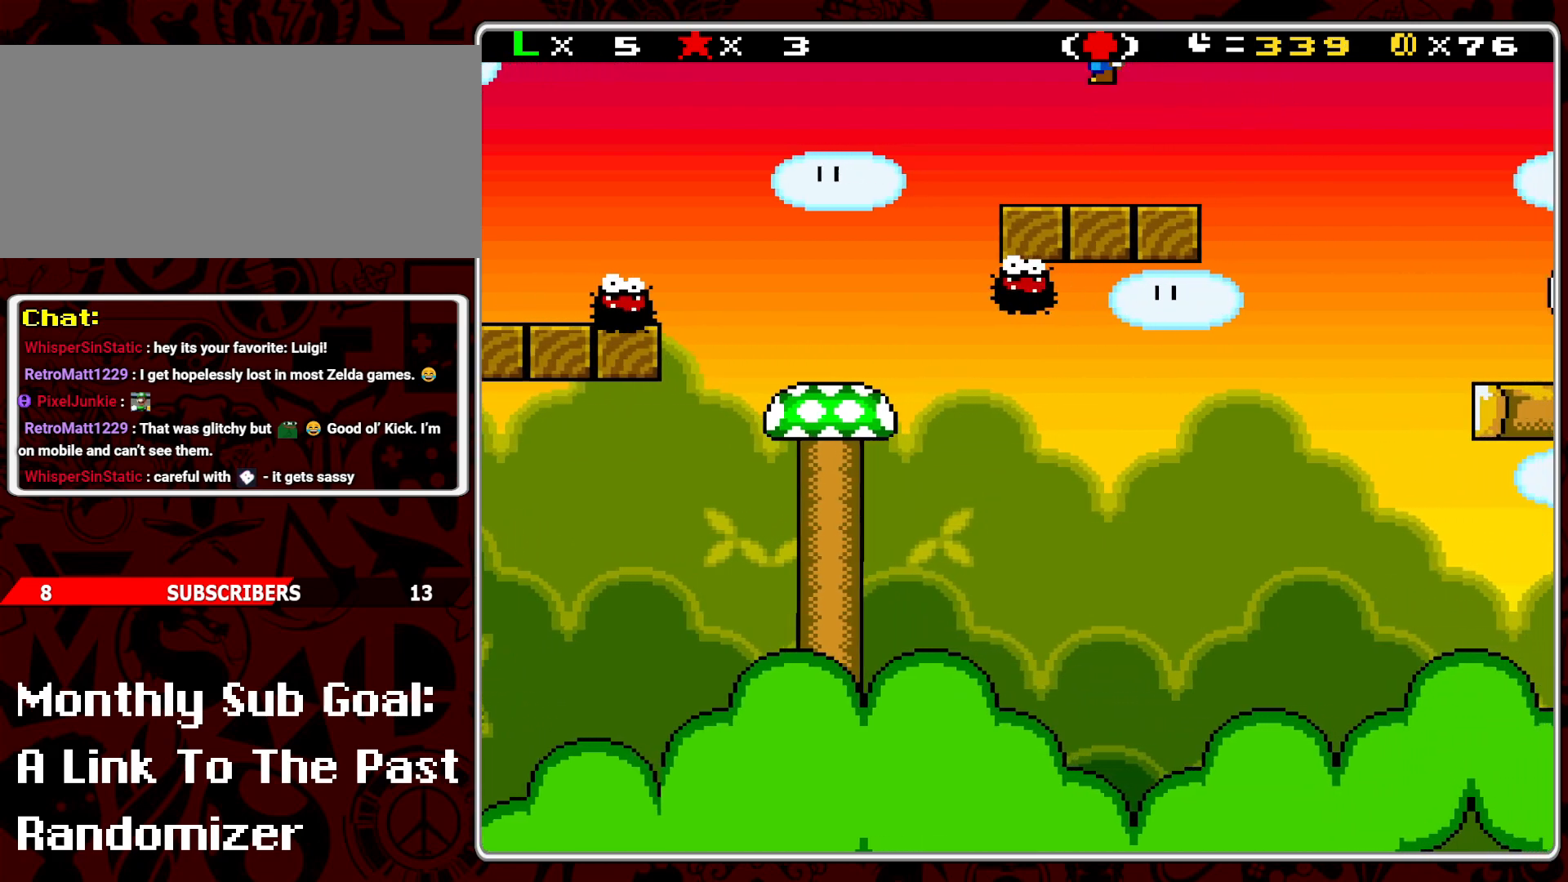
{"buttons": ["A", "Y", "DPAD_RIGHT"], "events": [[217, "Y", "down"], [300, "DPAD_RIGHT", "down"], [450, "A", "down"]]}